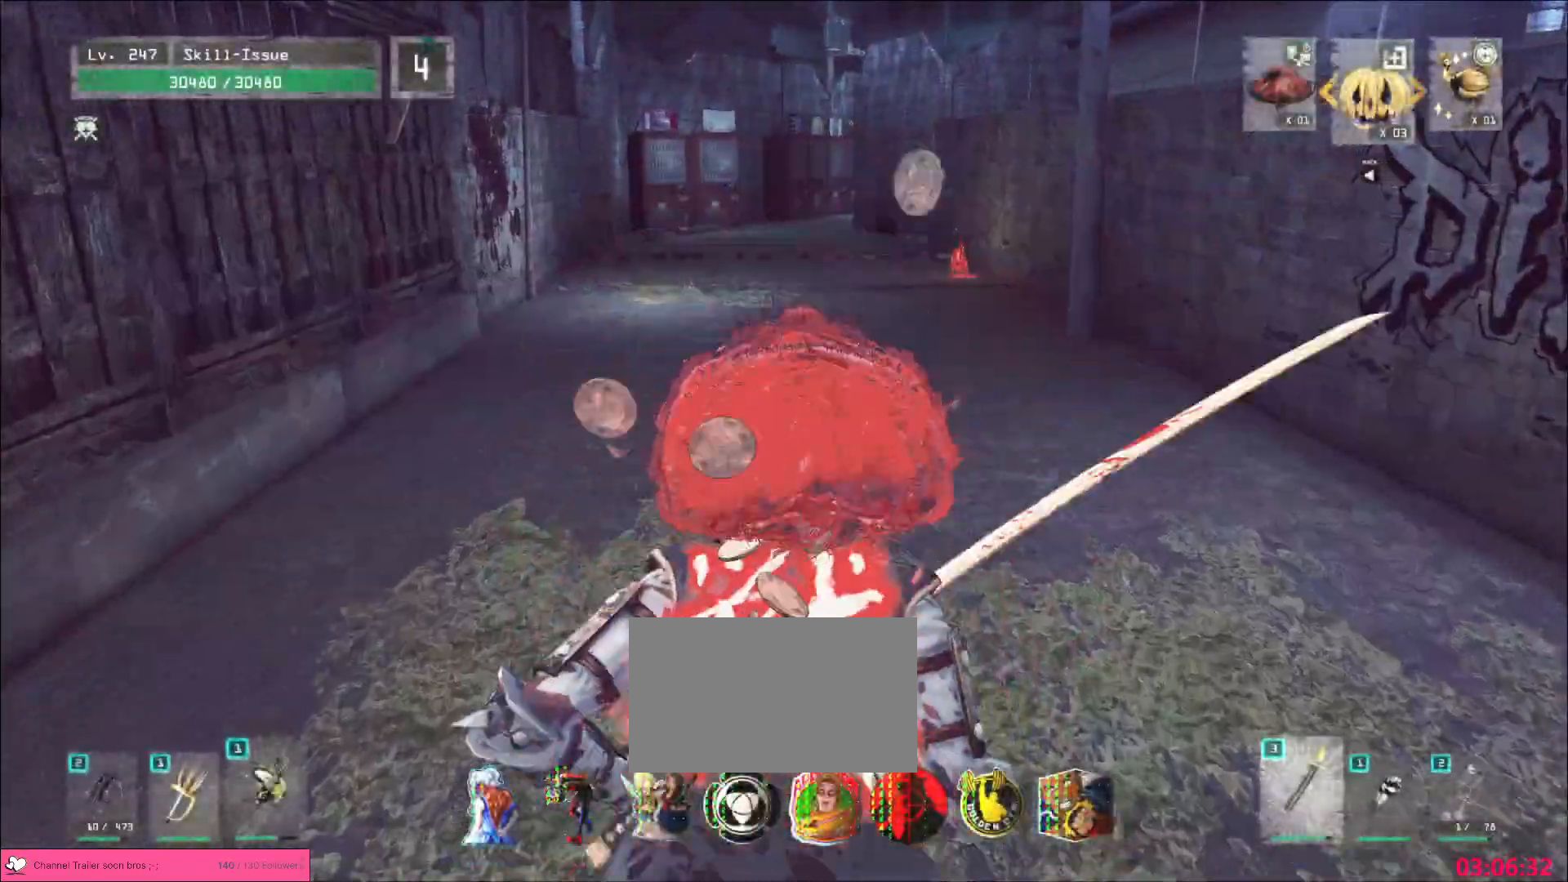
Gameplay with keyboard and mouse; each line is a JSON object with the keys and mouse buttons held at the frame after it. "events" lists presses ("down") and releases ("up") of "1", "2", "3", "4", "5", "a", "alt", "b", "c", "ctrl", "d", "e", "f", "g", "q", "r", "s", "shift", "space", "t", "tab", "v", "w", "x", "z", "mouse_left", "mouse_right", "mouse_mb4" and "mouse_mb5" between this image and that frame as [ms after this image, input, new state], when the widget could be followed in between. "mouse_left", "mouse_right", "mouse_mb4", "mouse_mb5" = the "left", "right", "mb4", "mb5" buttons of the "mouse" list. No other keys are recorded. Not read: mouse_move mouse_wheel.
{"keys": ["w"], "mouse": [], "events": [[50, "shift", "up"], [67, "e", "up"], [67, "mouse_left", "up"], [83, "4", "up"]]}
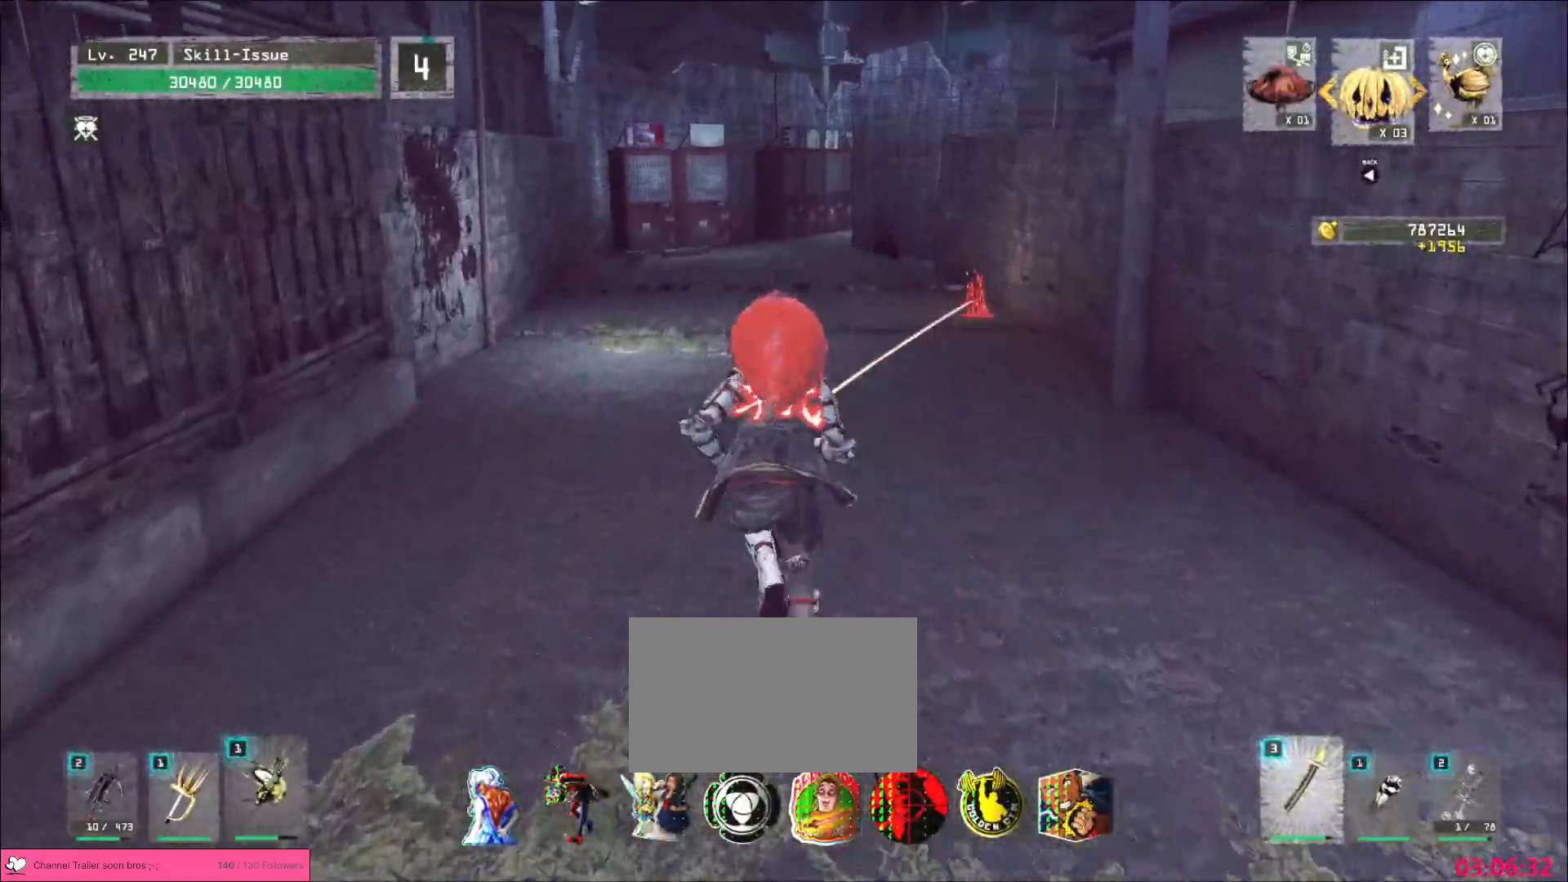
{"keys": ["w"], "mouse": [], "events": []}
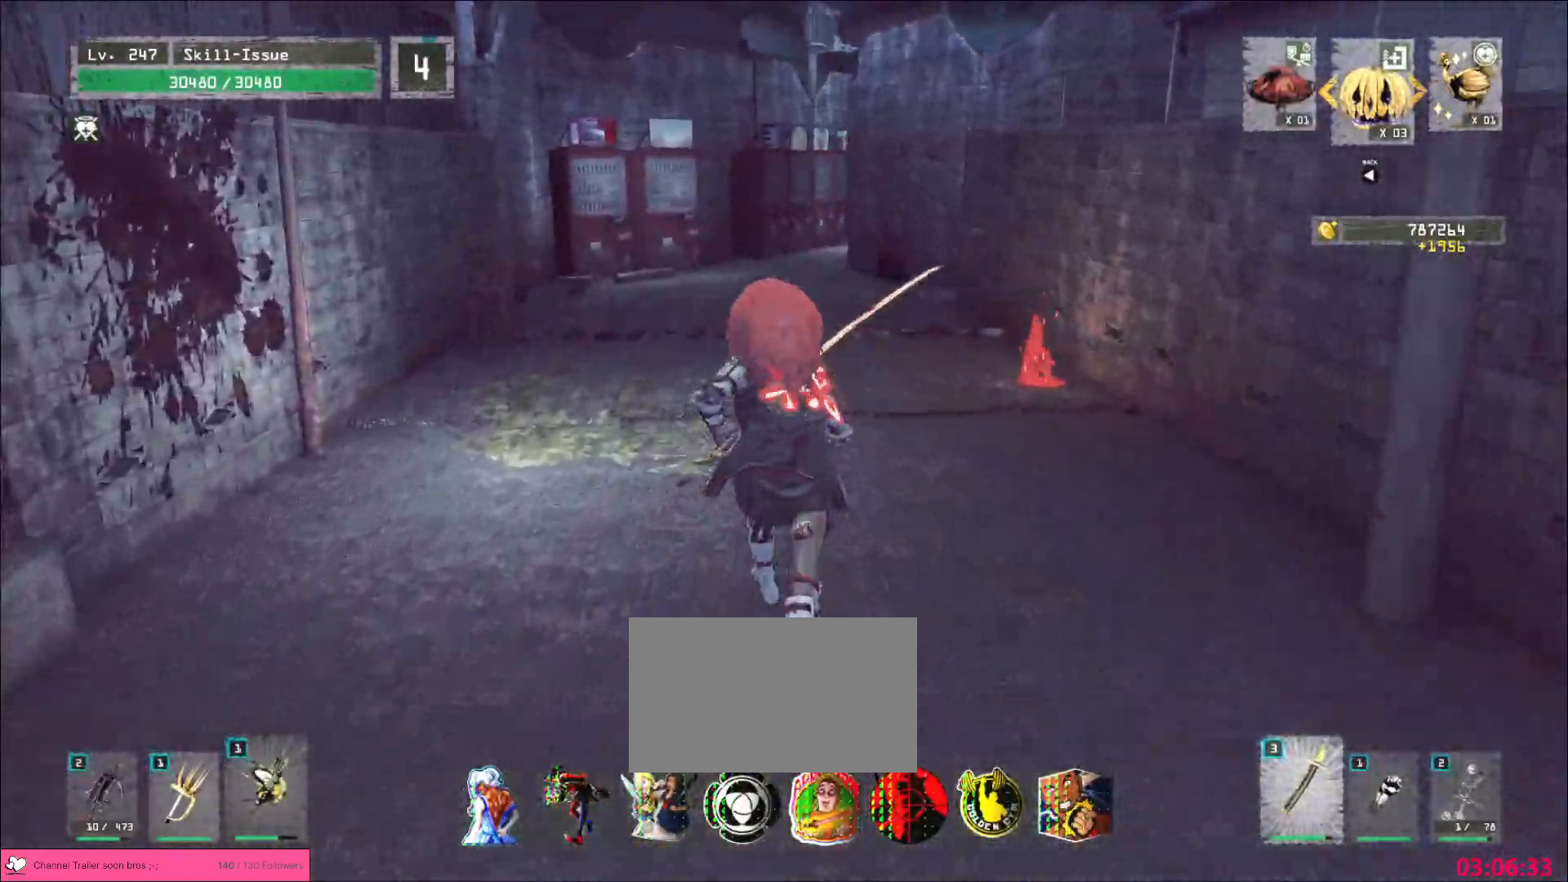
{"keys": ["w"], "mouse": [], "events": []}
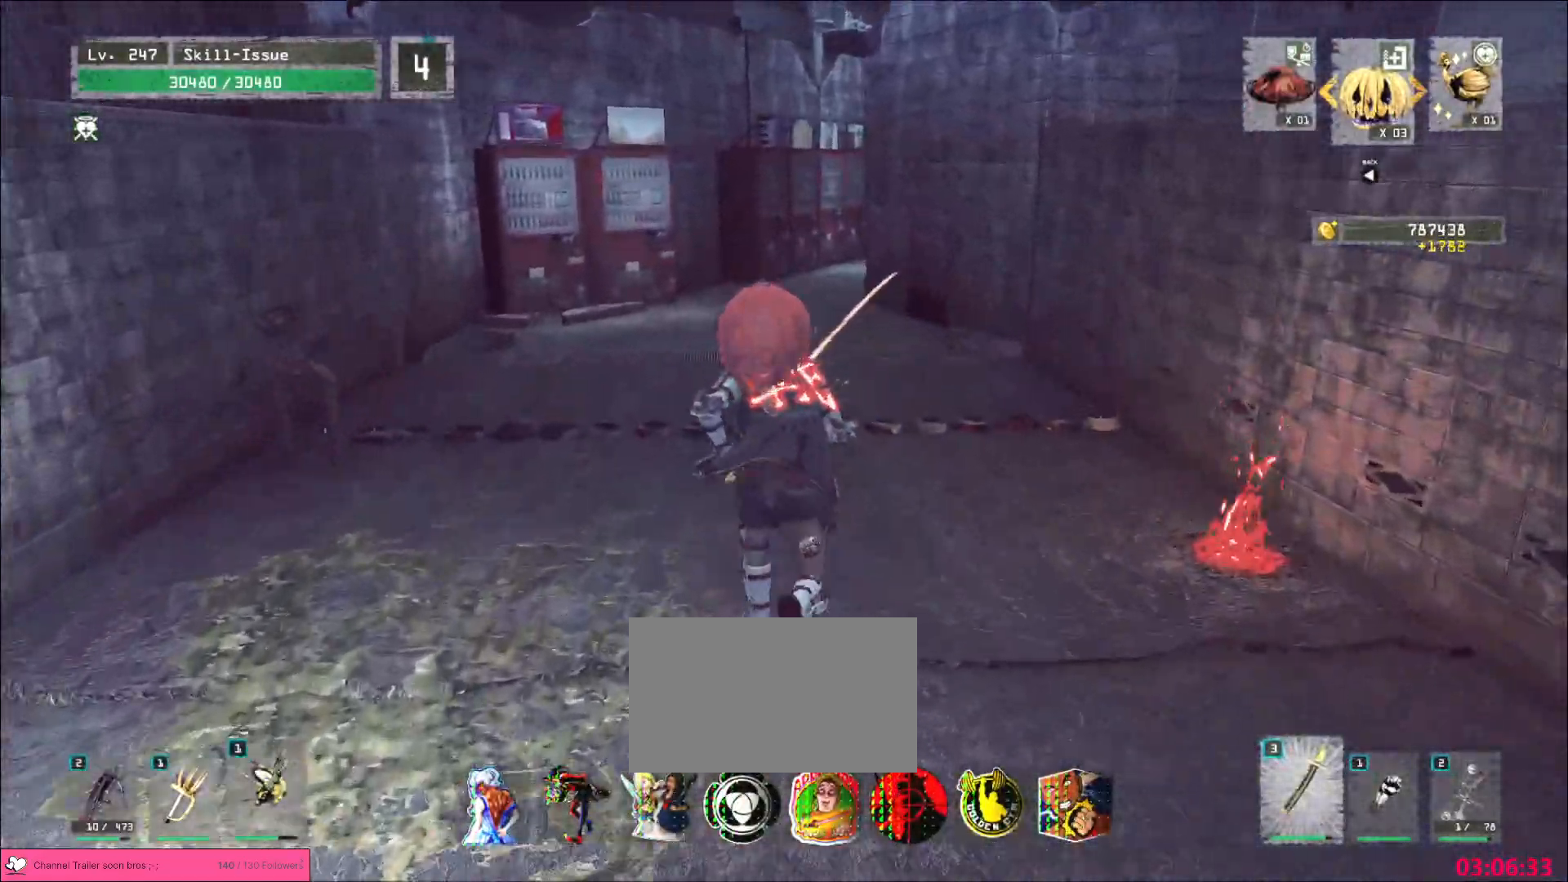
{"keys": ["w"], "mouse": [], "events": []}
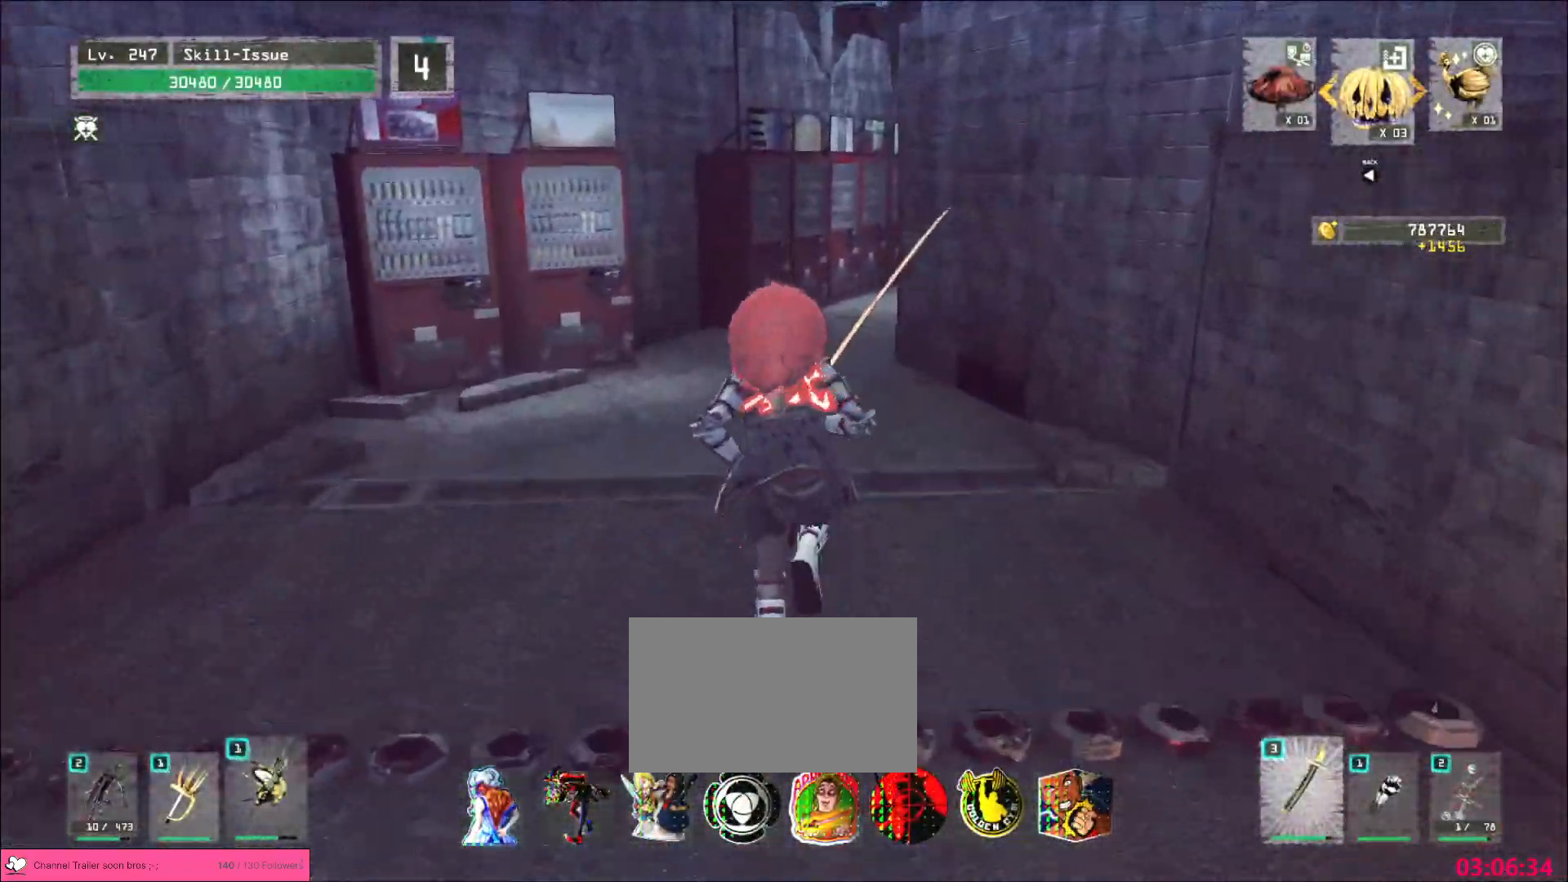
{"keys": ["w"], "mouse": [], "events": []}
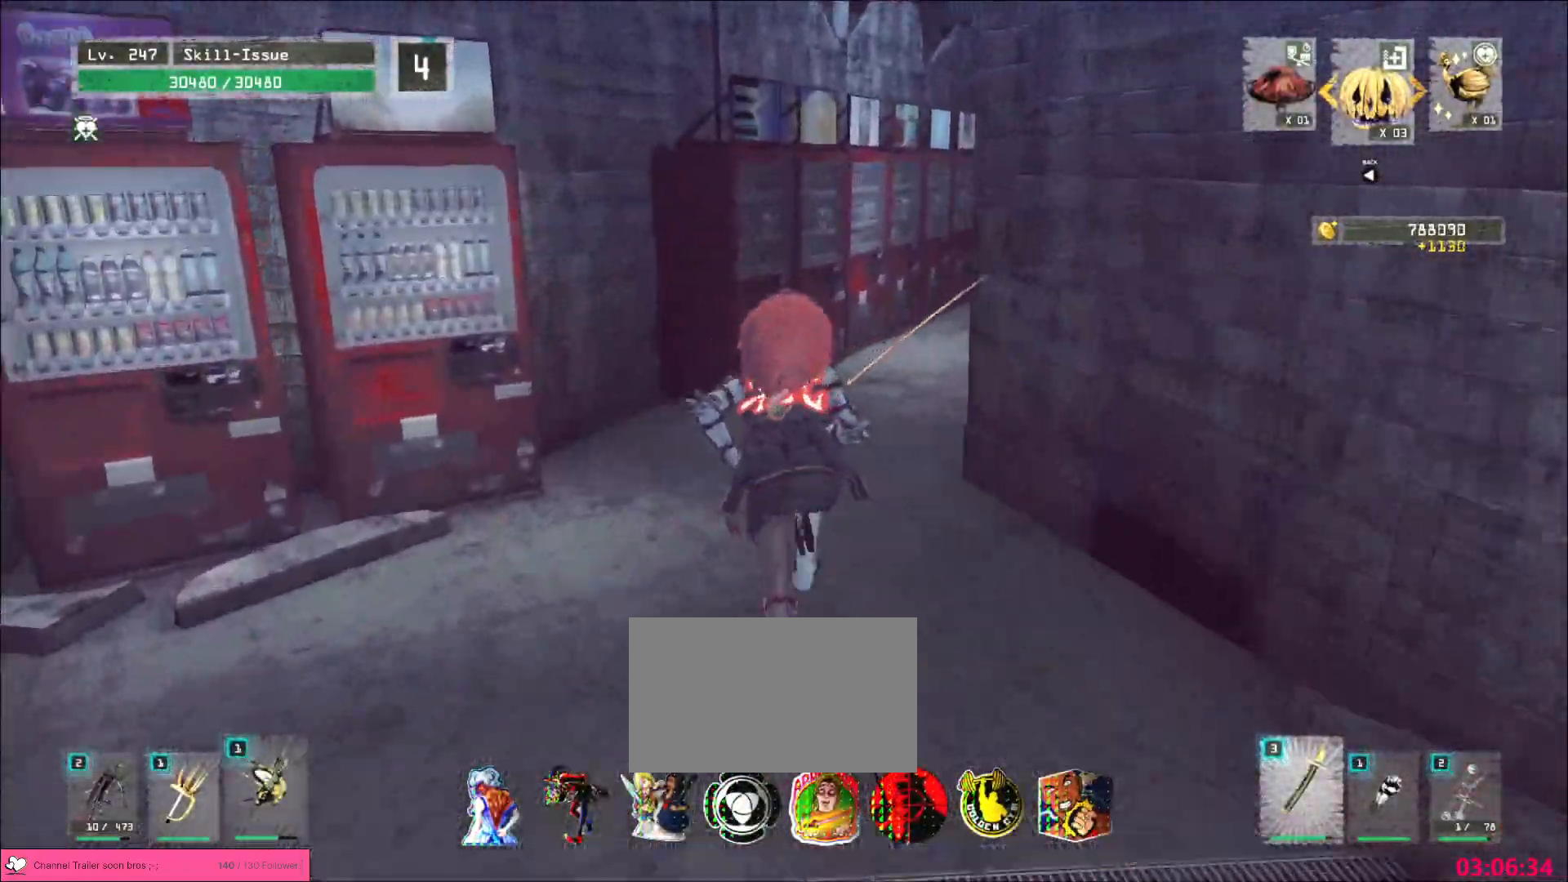
{"keys": ["w"], "mouse": [], "events": []}
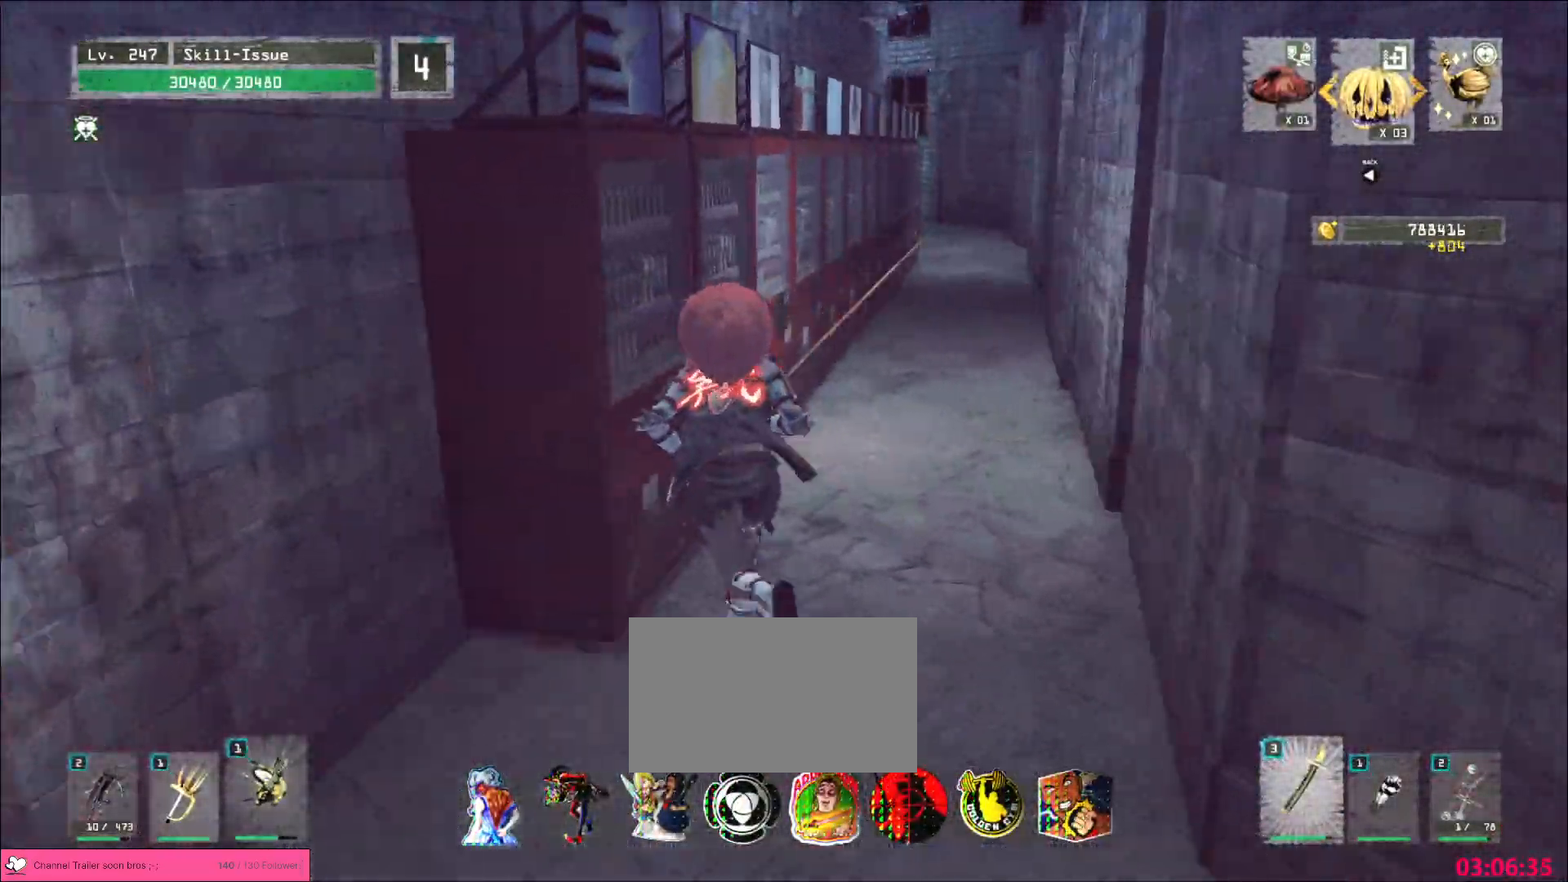
{"keys": ["w"], "mouse": [], "events": []}
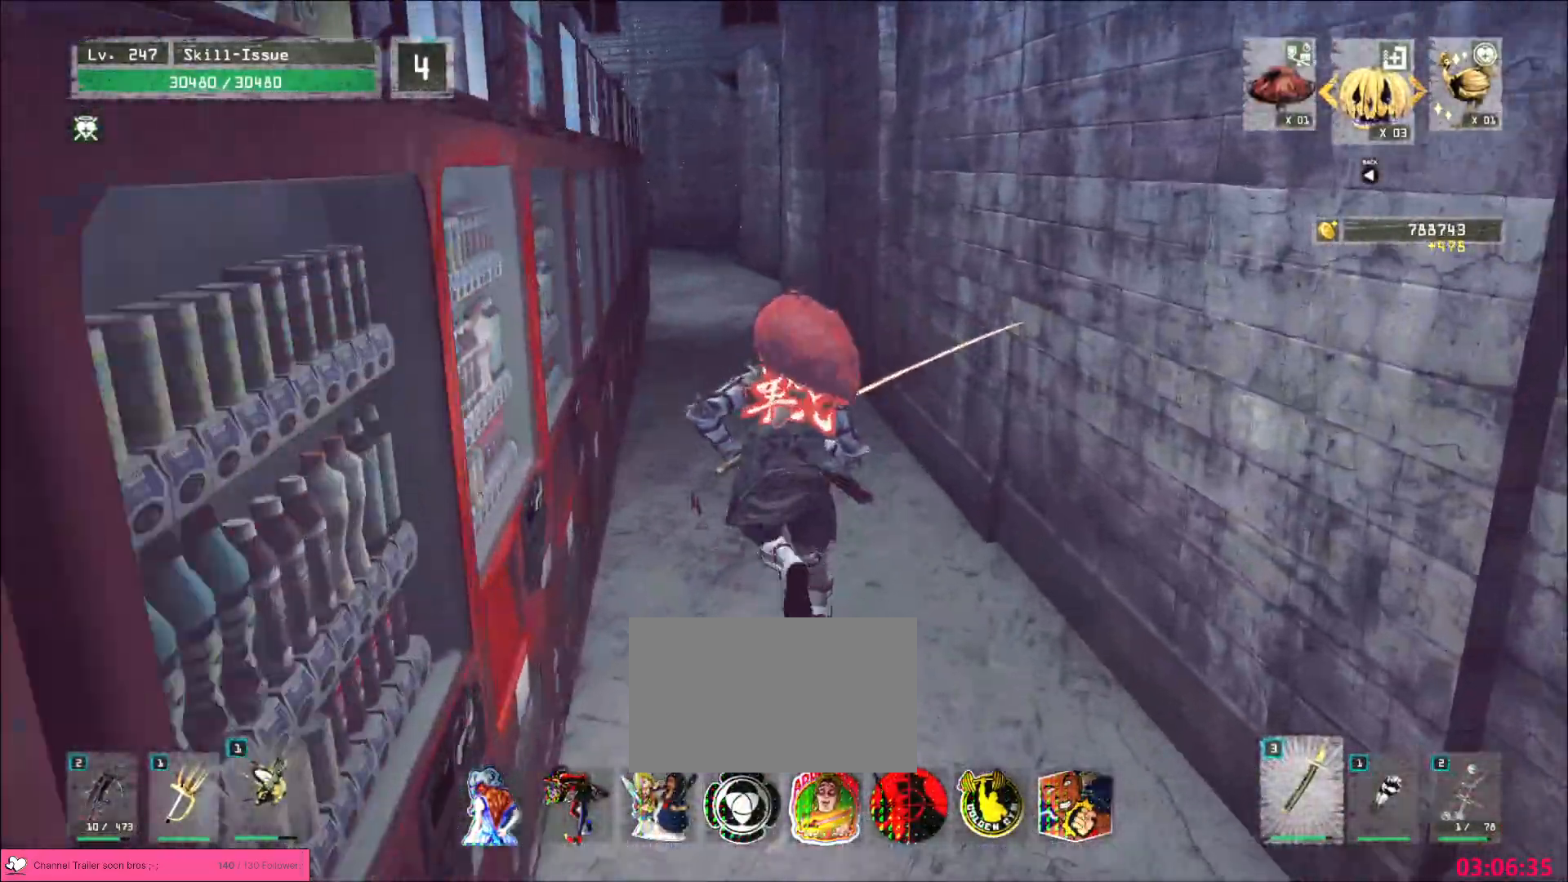
{"keys": ["w"], "mouse": [], "events": []}
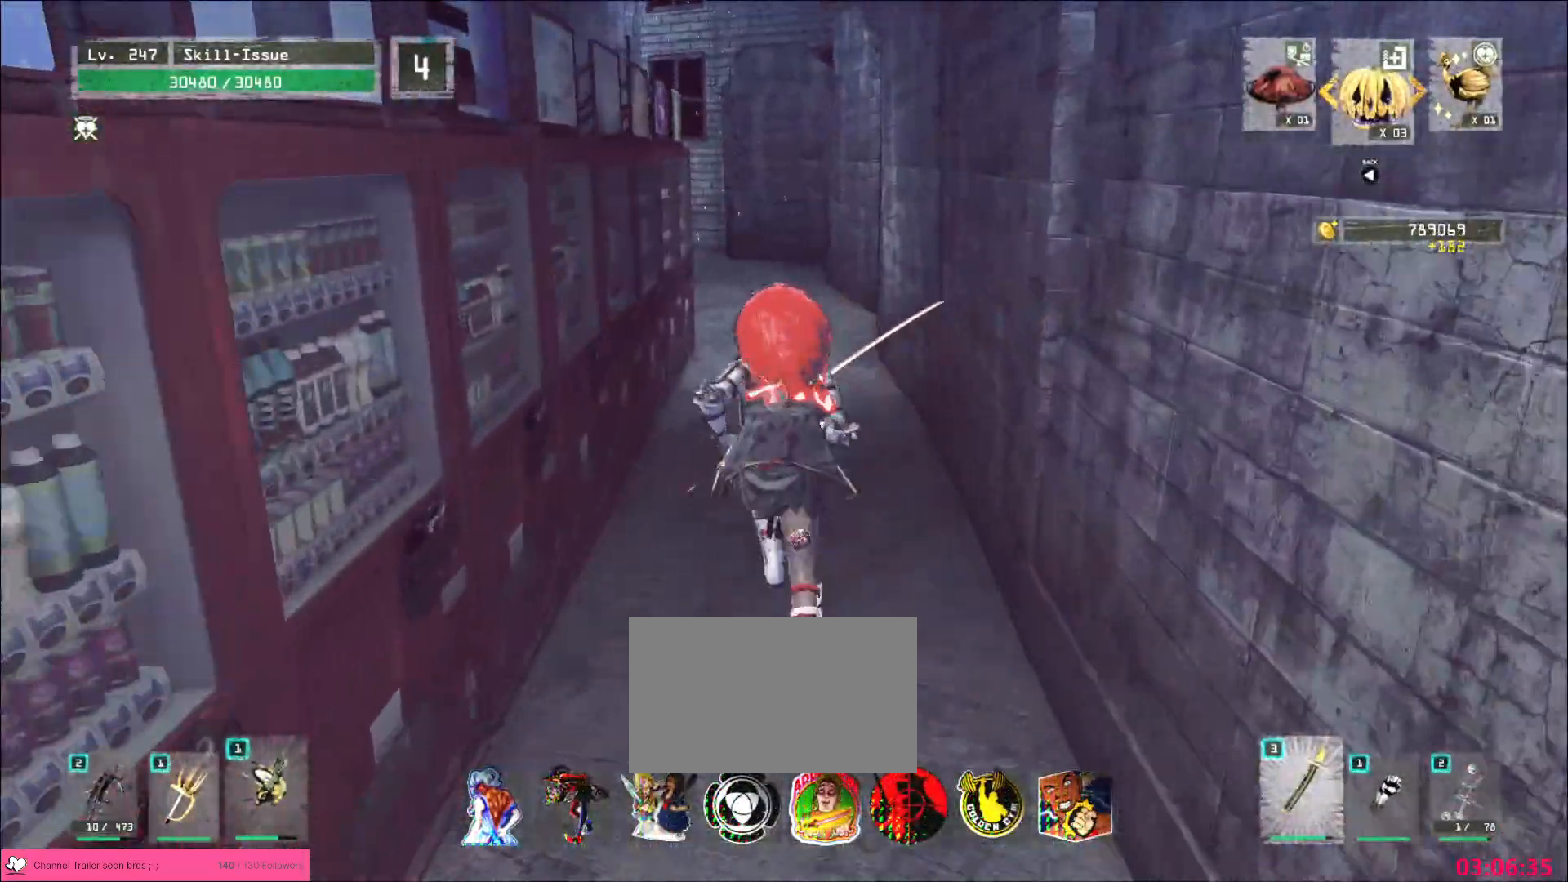
{"keys": ["w"], "mouse": [], "events": []}
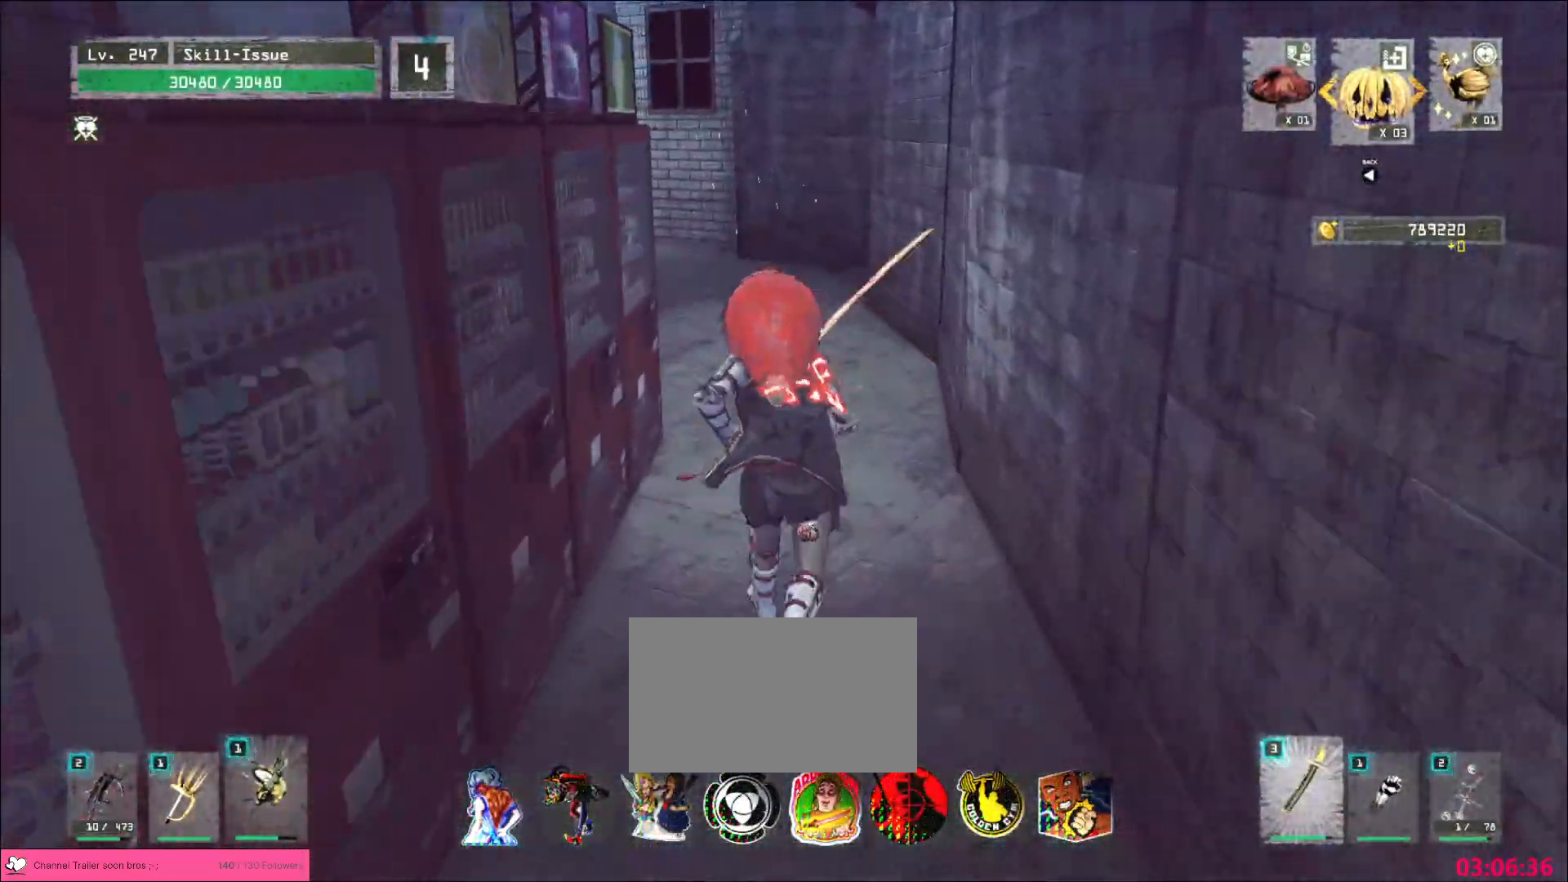
{"keys": ["w"], "mouse": [], "events": []}
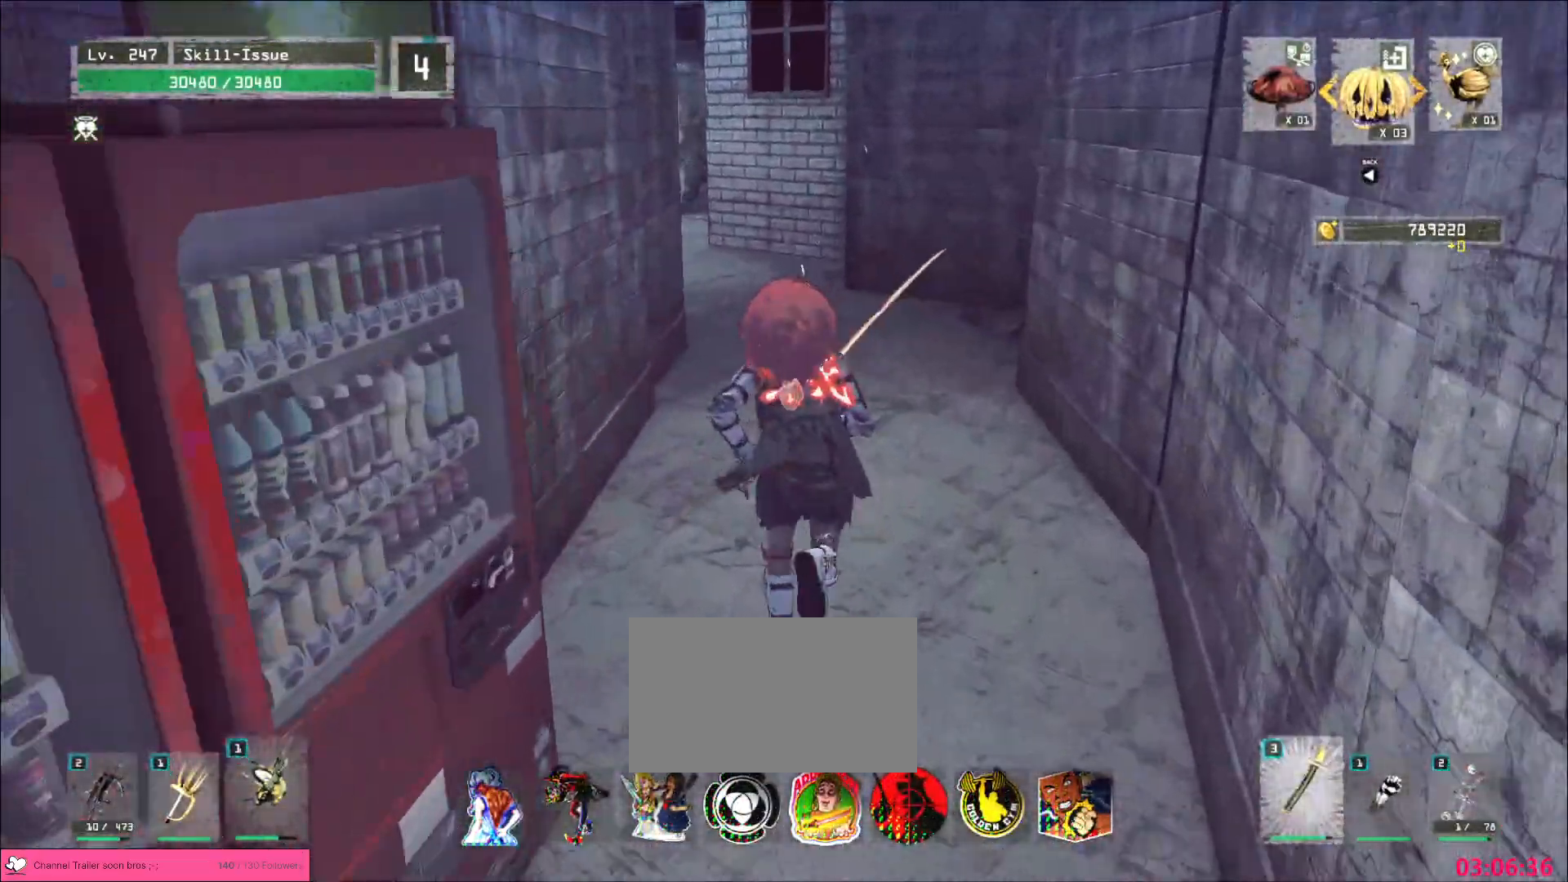
{"keys": ["w"], "mouse": [], "events": []}
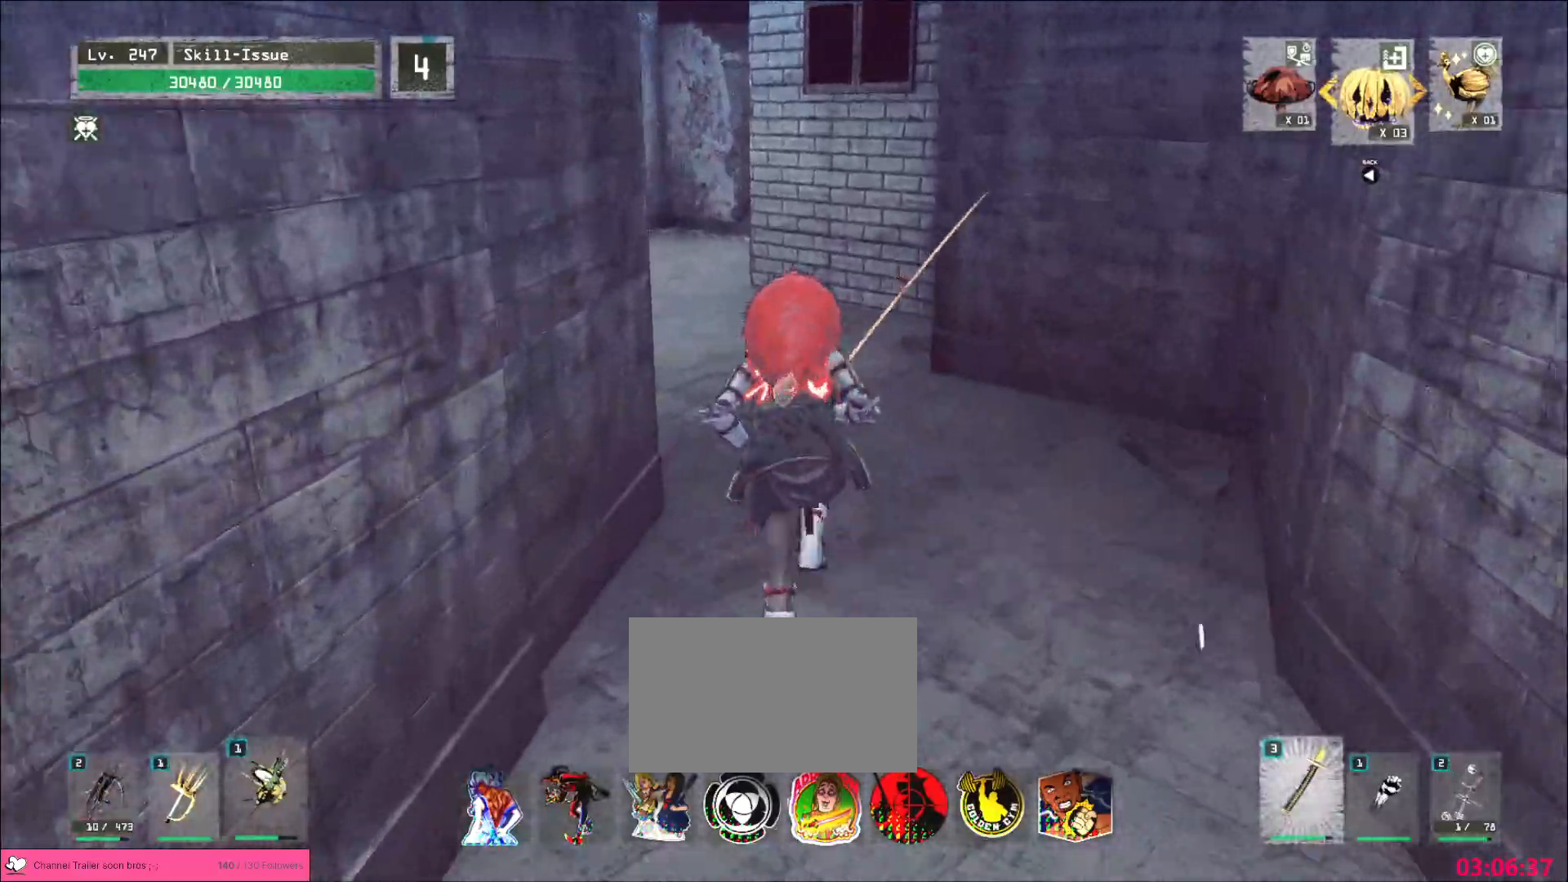
{"keys": ["w"], "mouse": [], "events": []}
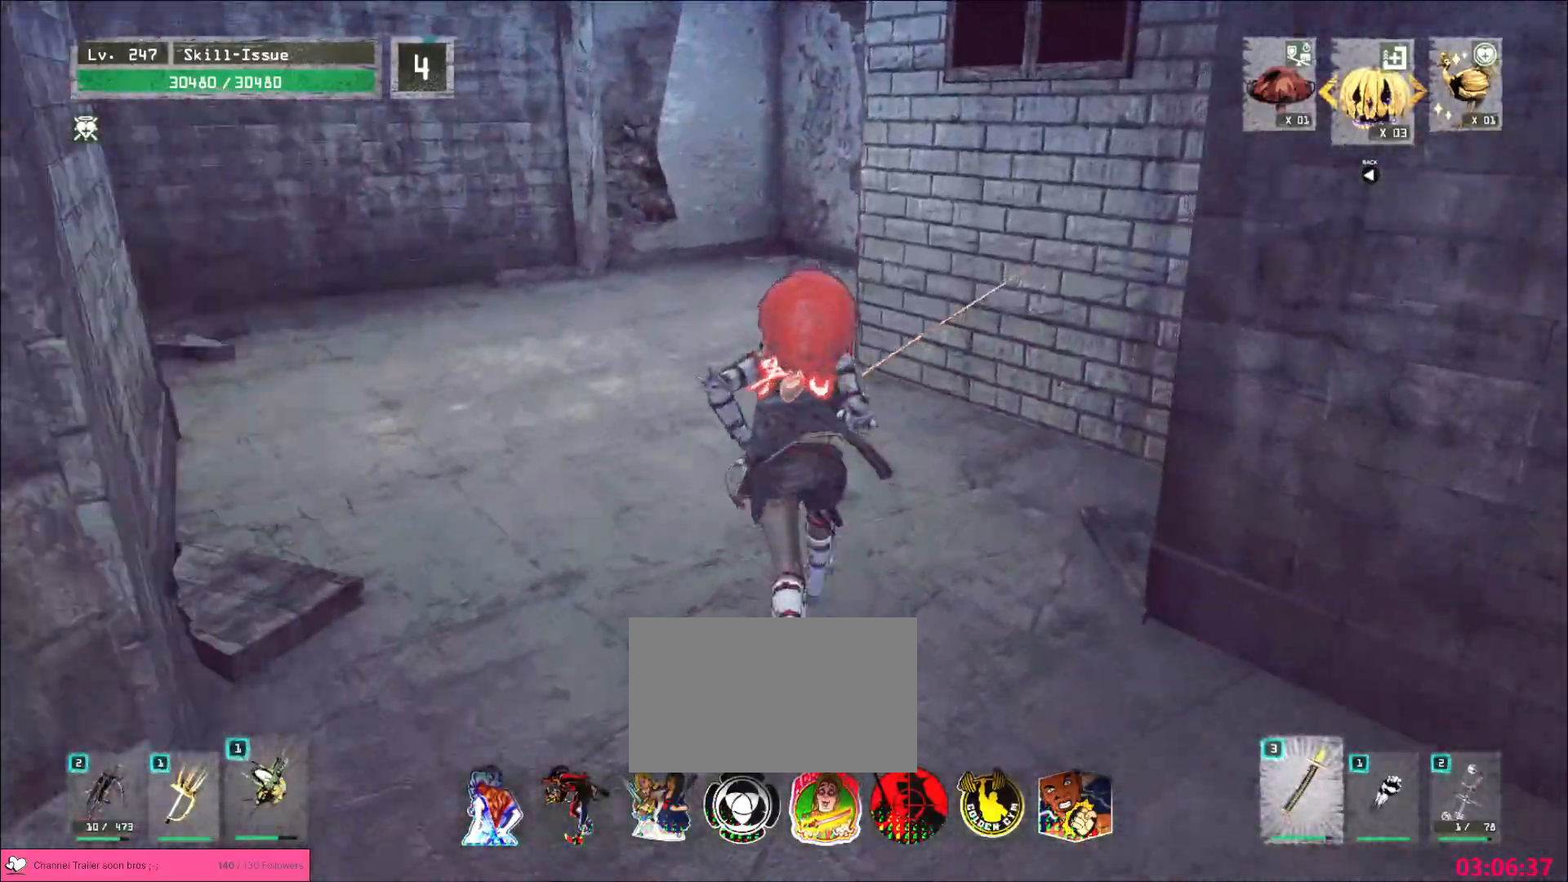
{"keys": ["w"], "mouse": [], "events": []}
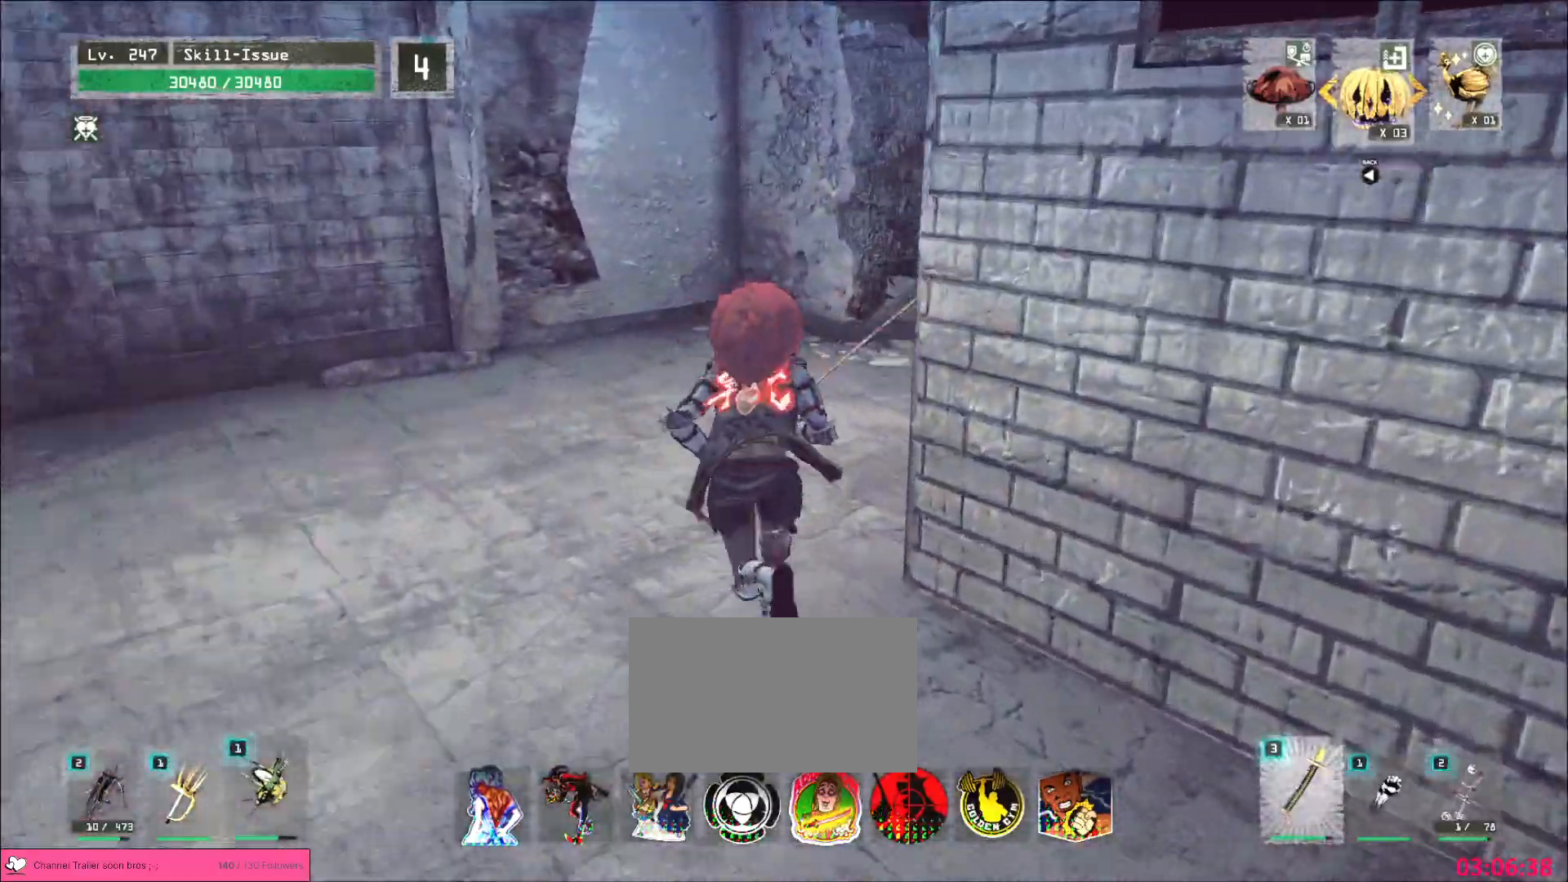
{"keys": ["w"], "mouse": [], "events": []}
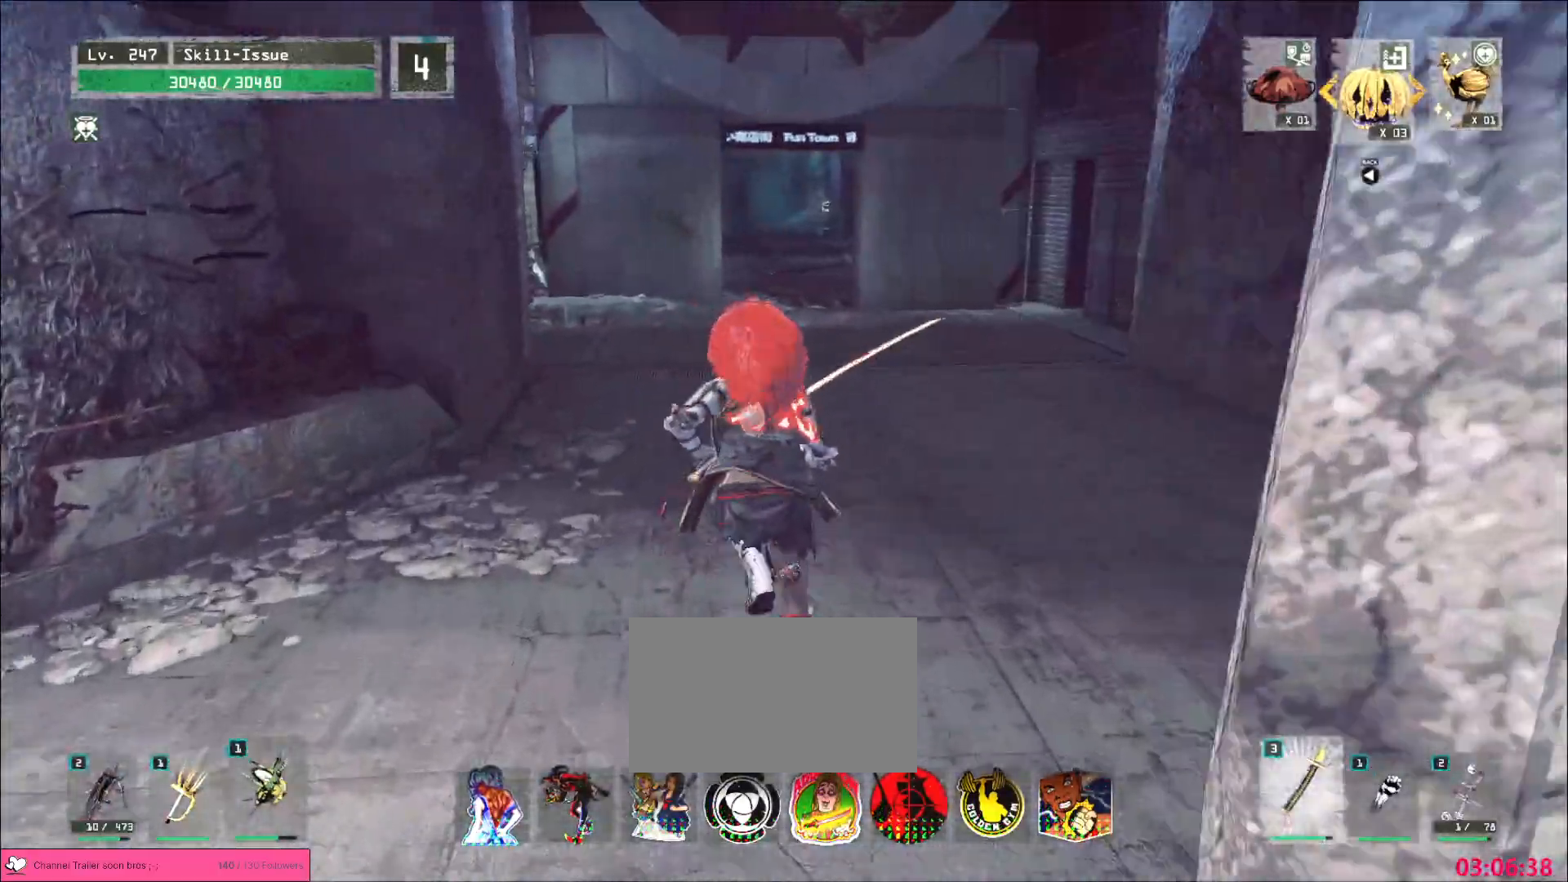
{"keys": ["w"], "mouse": [], "events": []}
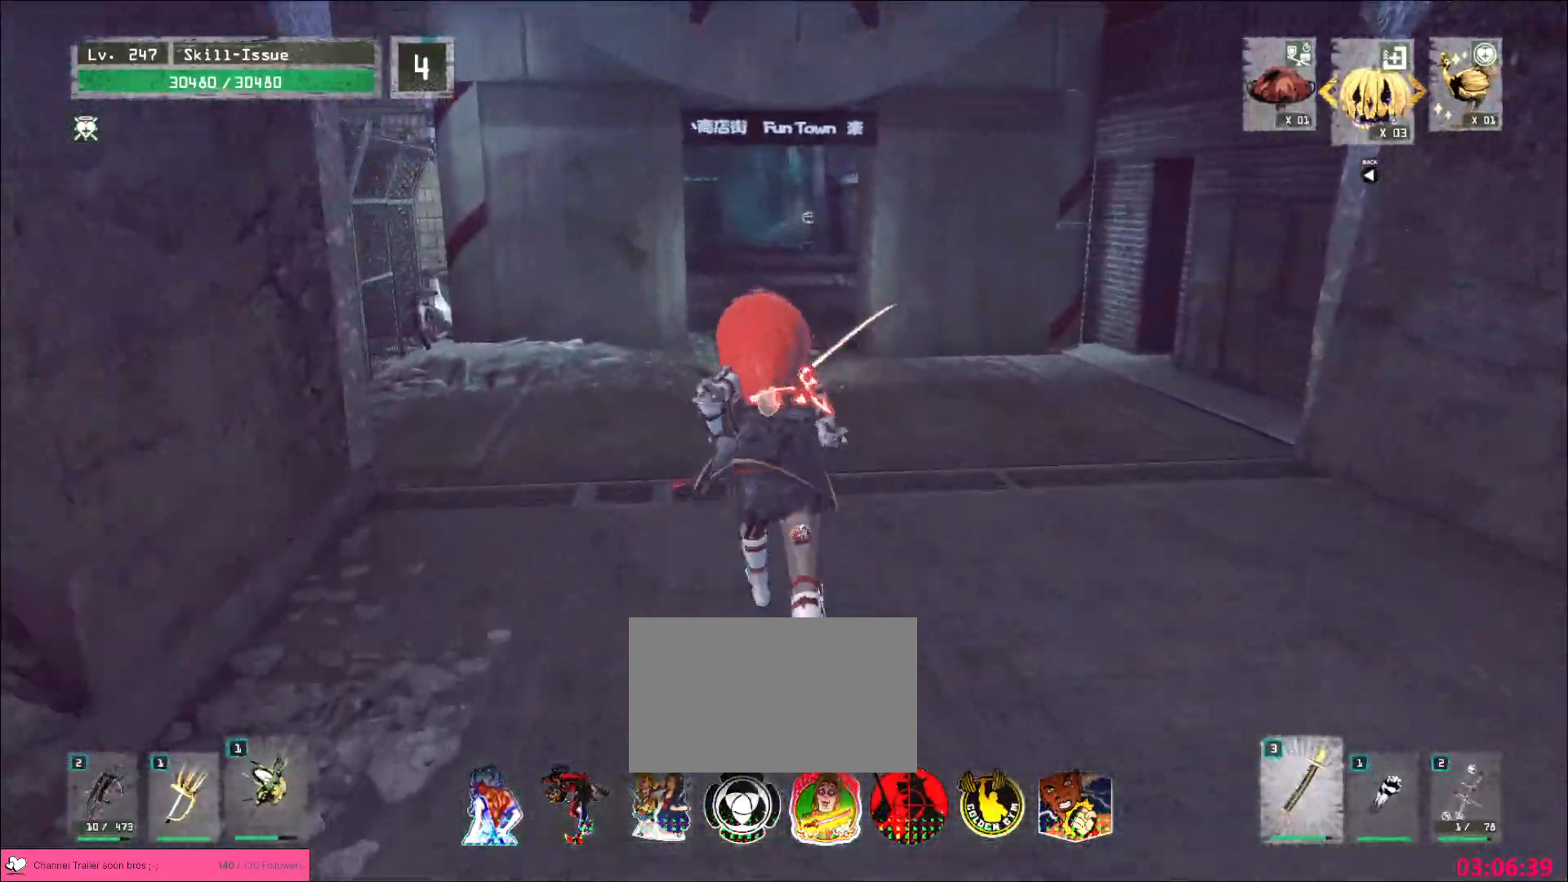
{"keys": ["w"], "mouse": [], "events": []}
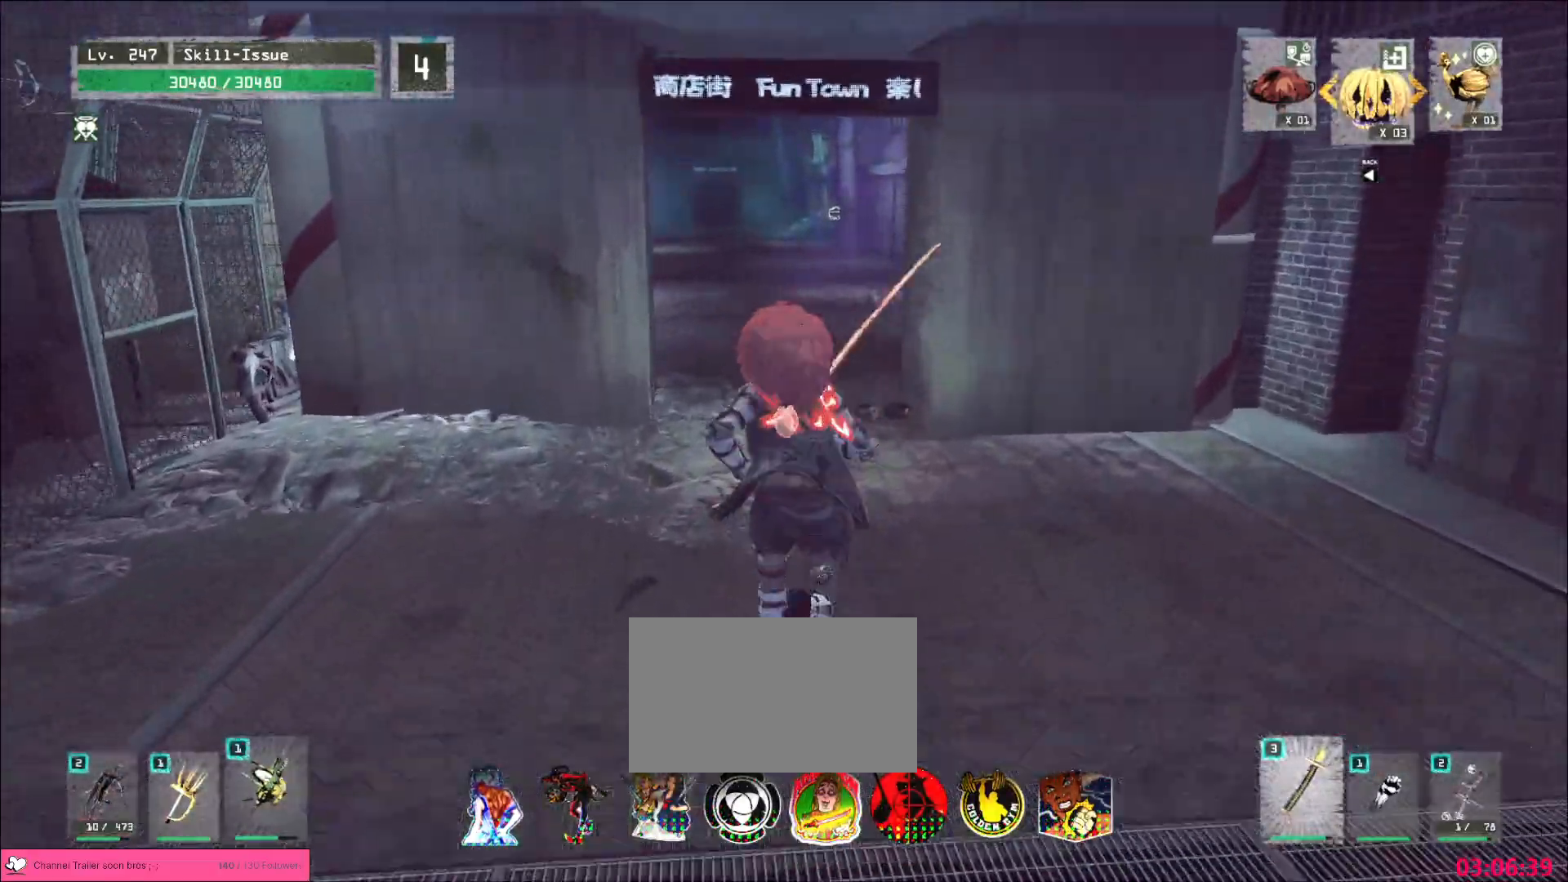
{"keys": ["w"], "mouse": [], "events": []}
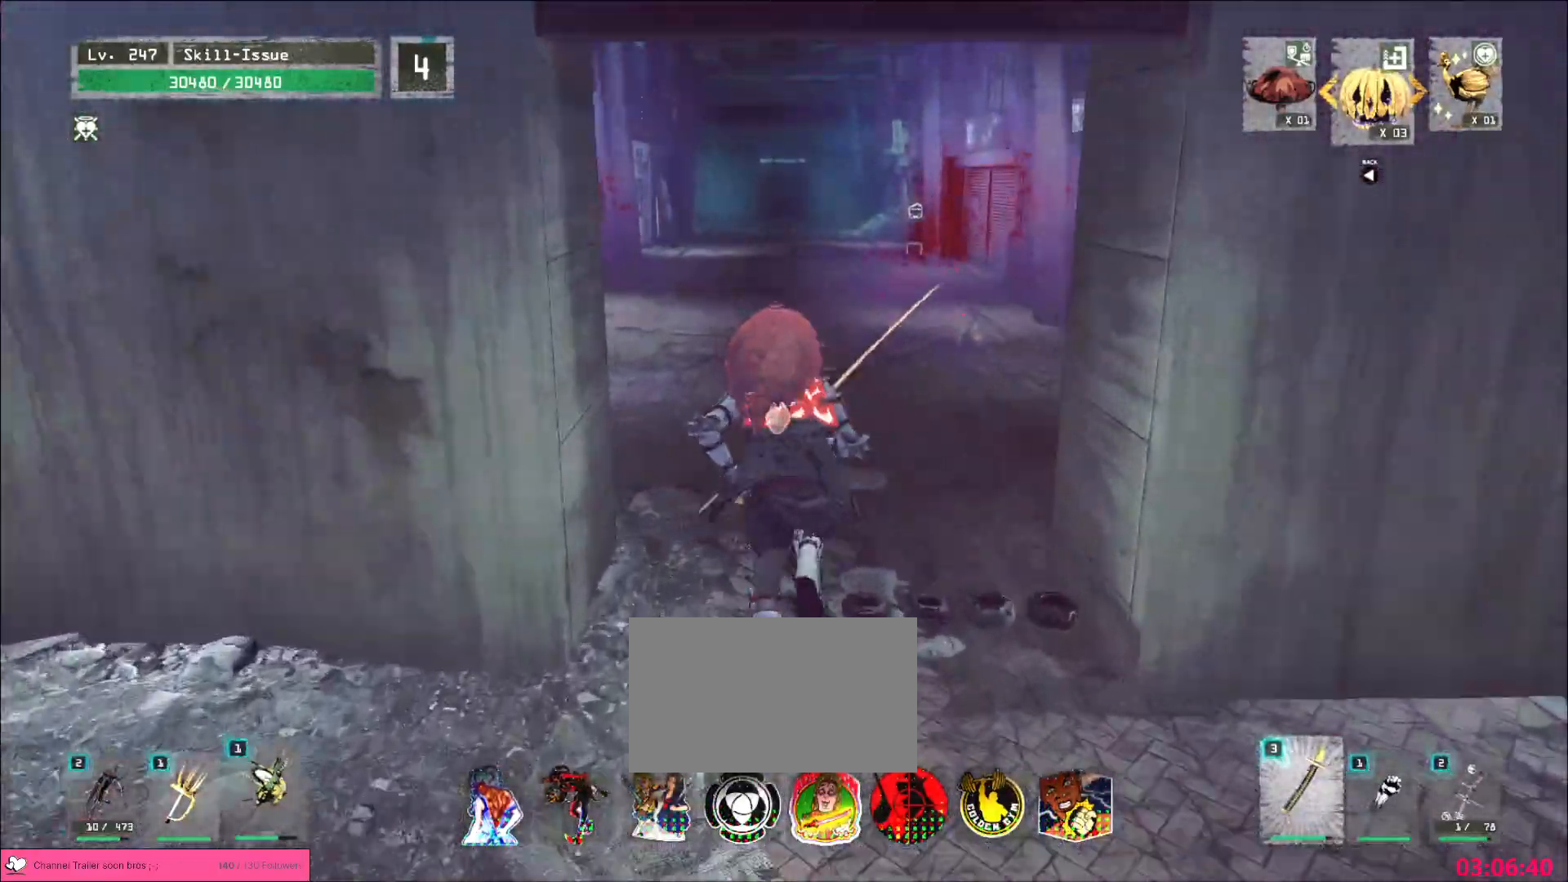
{"keys": ["w"], "mouse": [], "events": []}
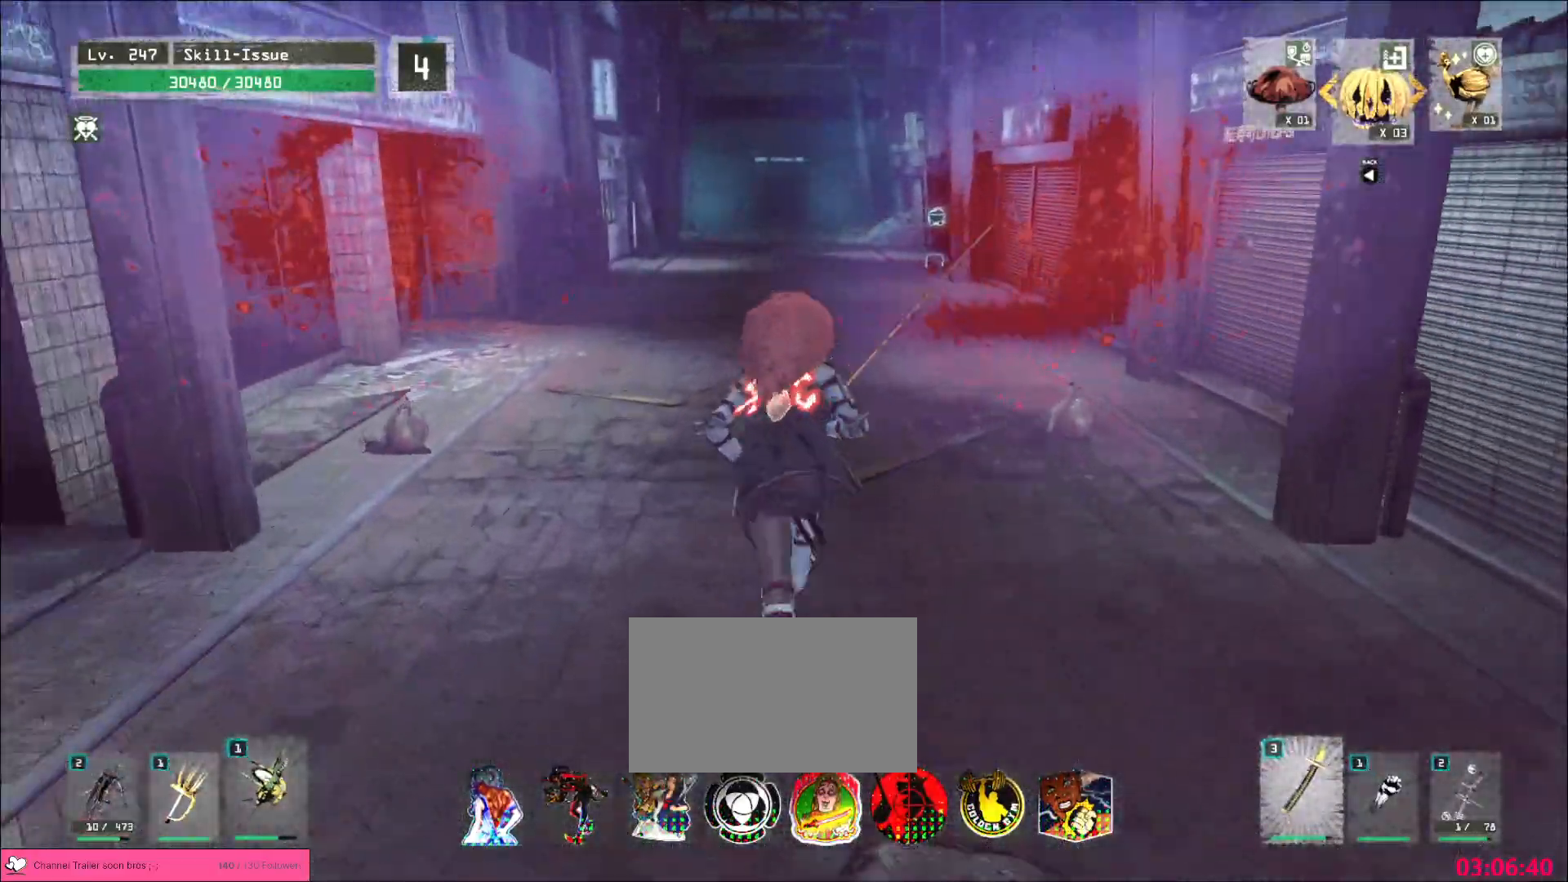
{"keys": ["w"], "mouse": [], "events": []}
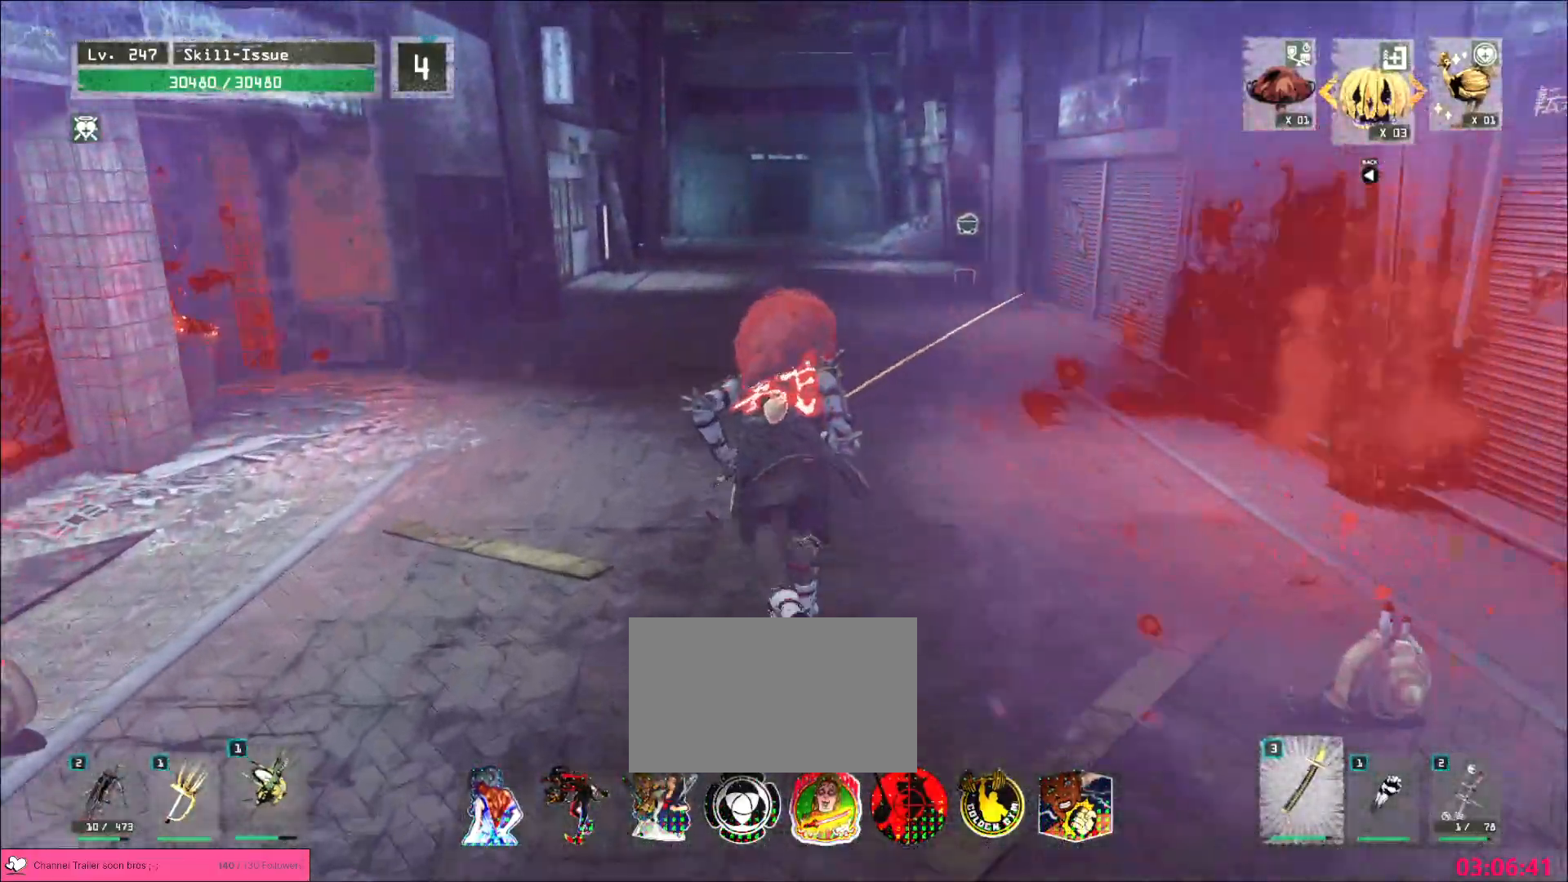
{"keys": ["w"], "mouse": [], "events": []}
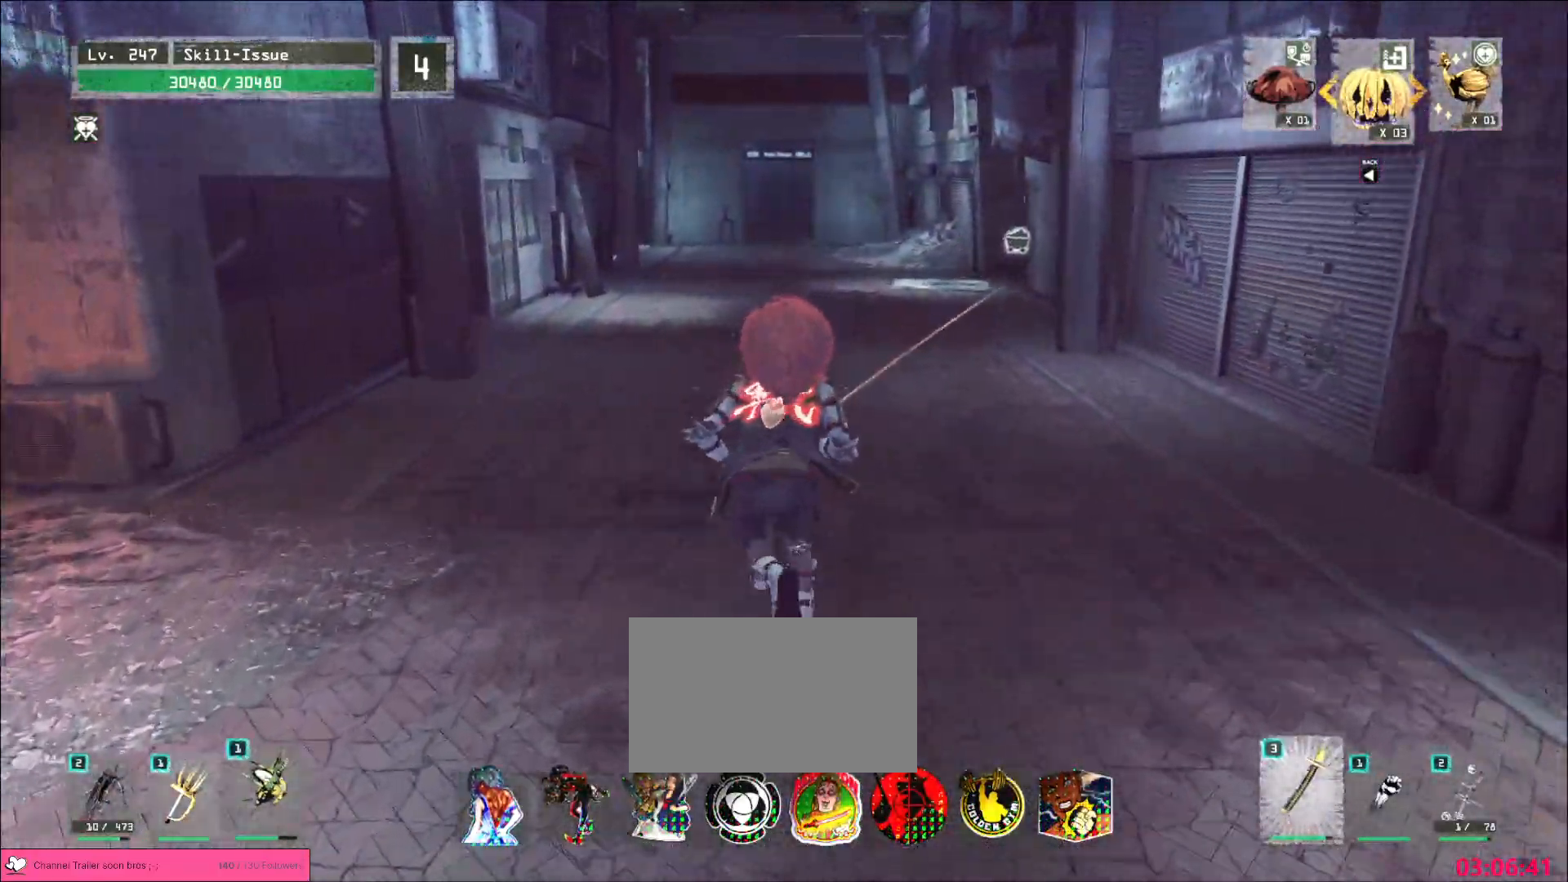
{"keys": ["w"], "mouse": [], "events": []}
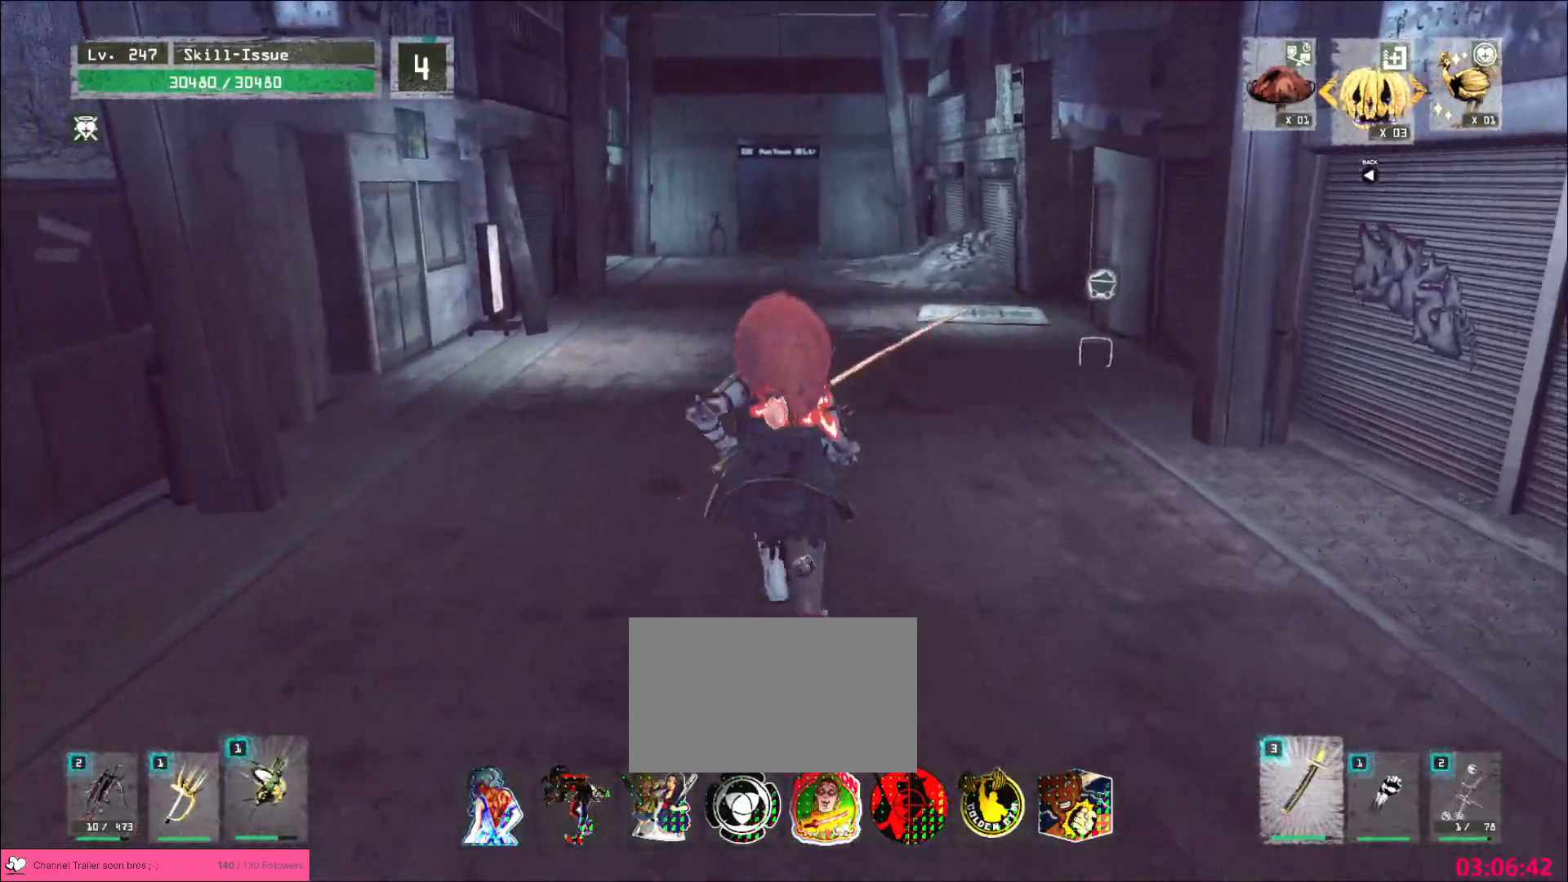
{"keys": ["w"], "mouse": [], "events": []}
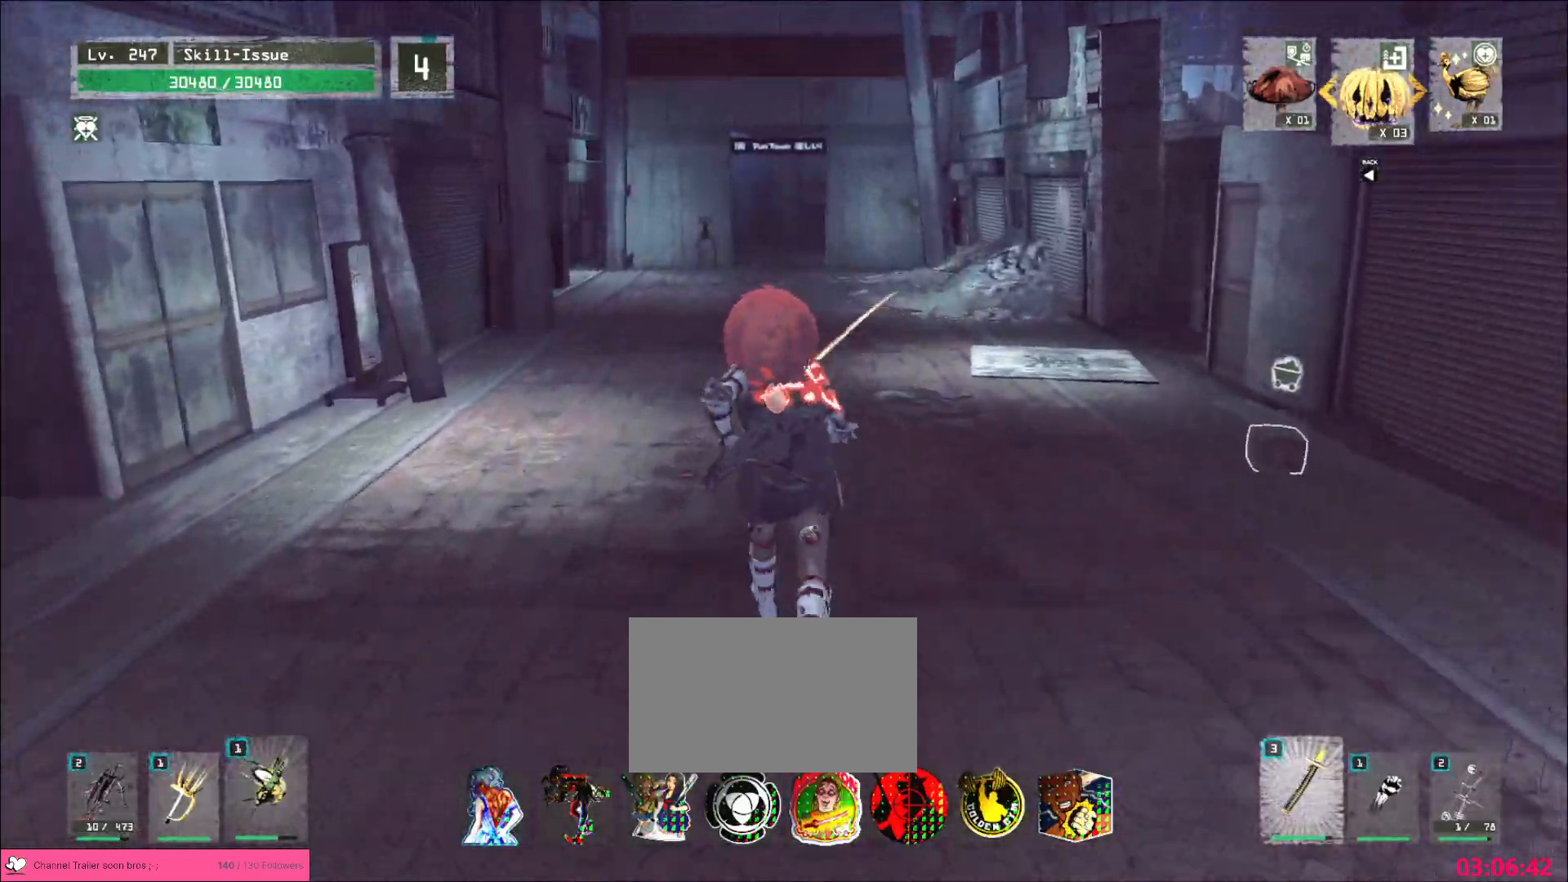
{"keys": ["w"], "mouse": [], "events": []}
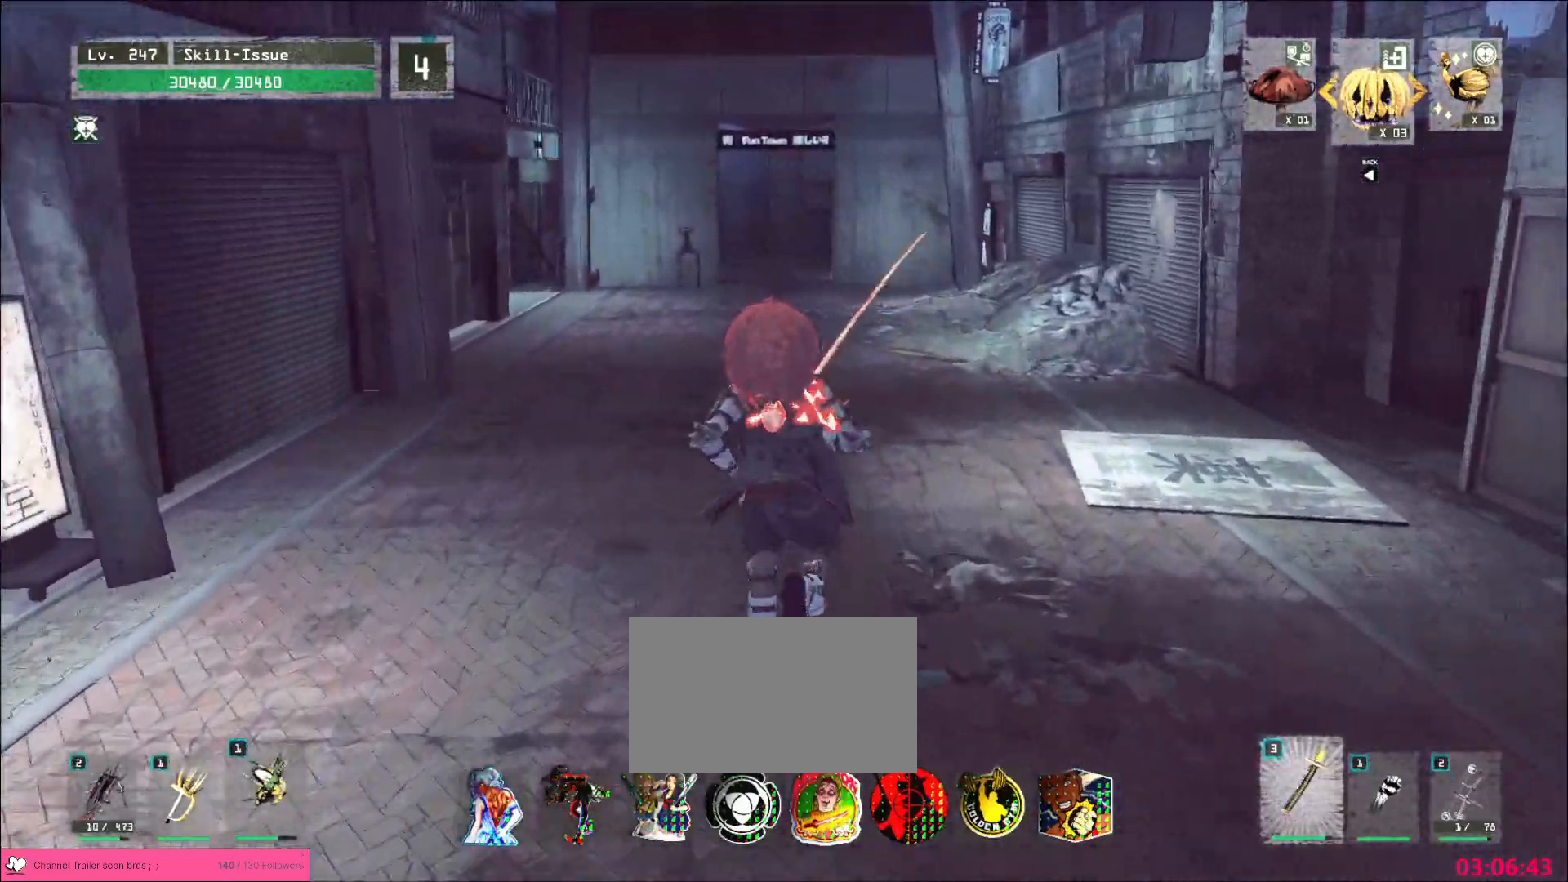
{"keys": ["w"], "mouse": [], "events": []}
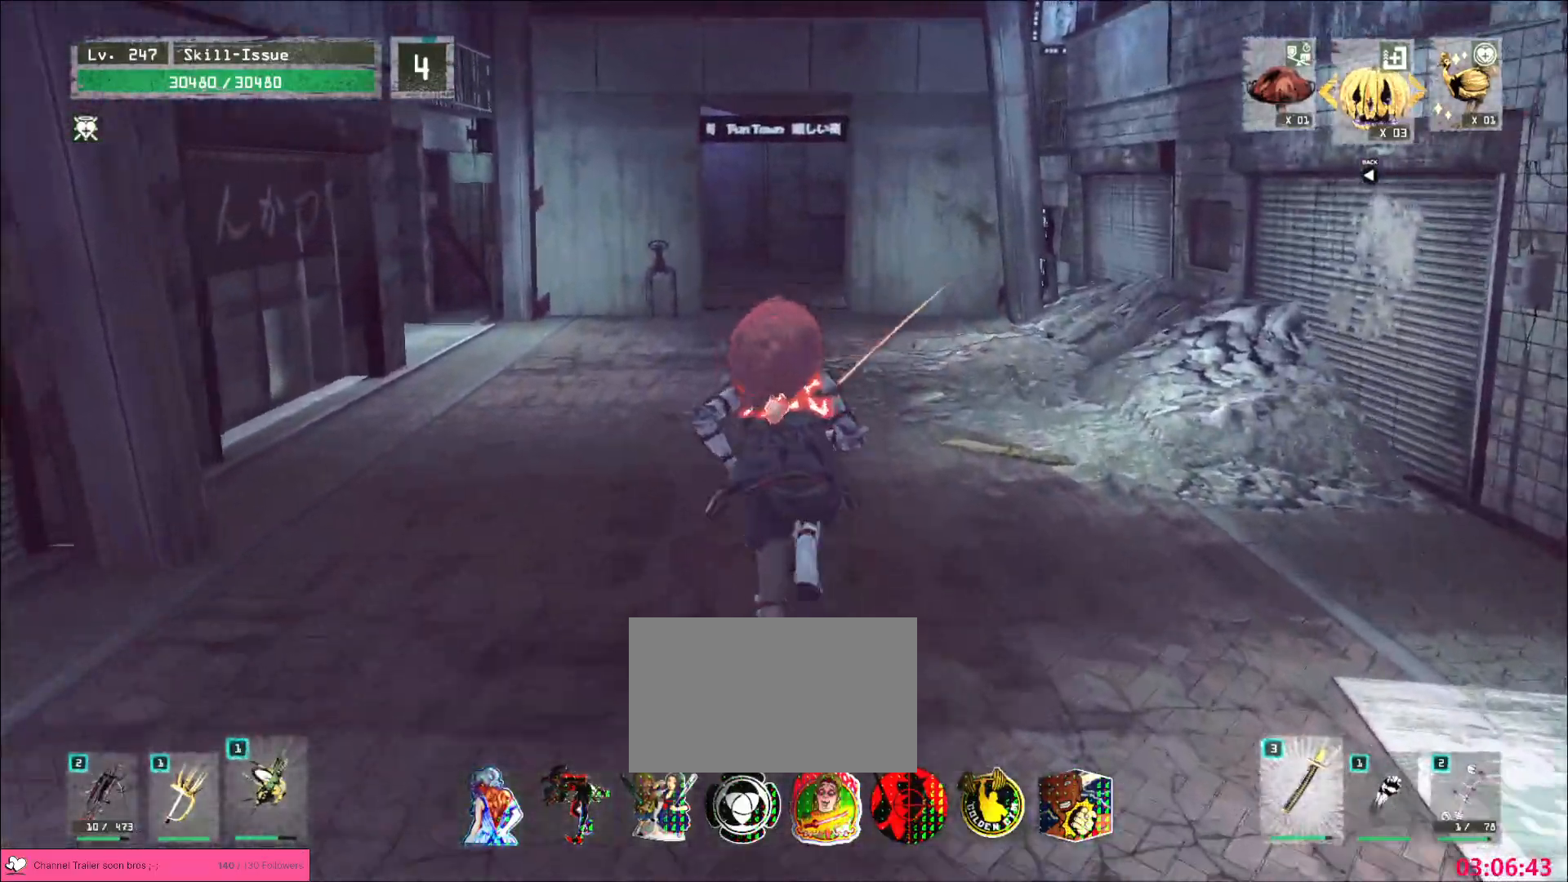
{"keys": ["w"], "mouse": [], "events": []}
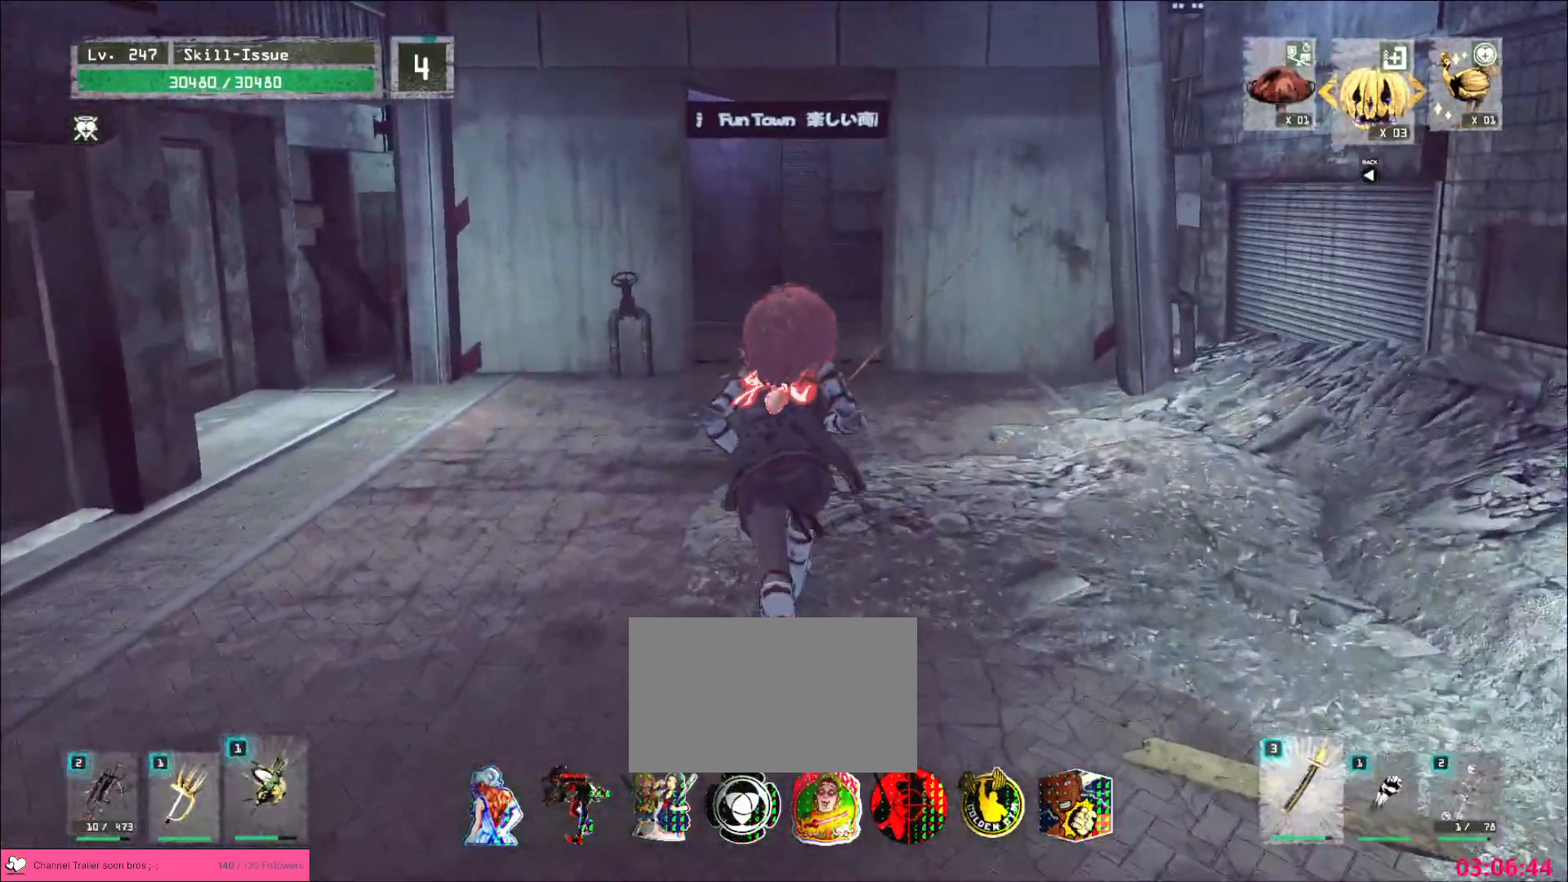
{"keys": ["w"], "mouse": [], "events": []}
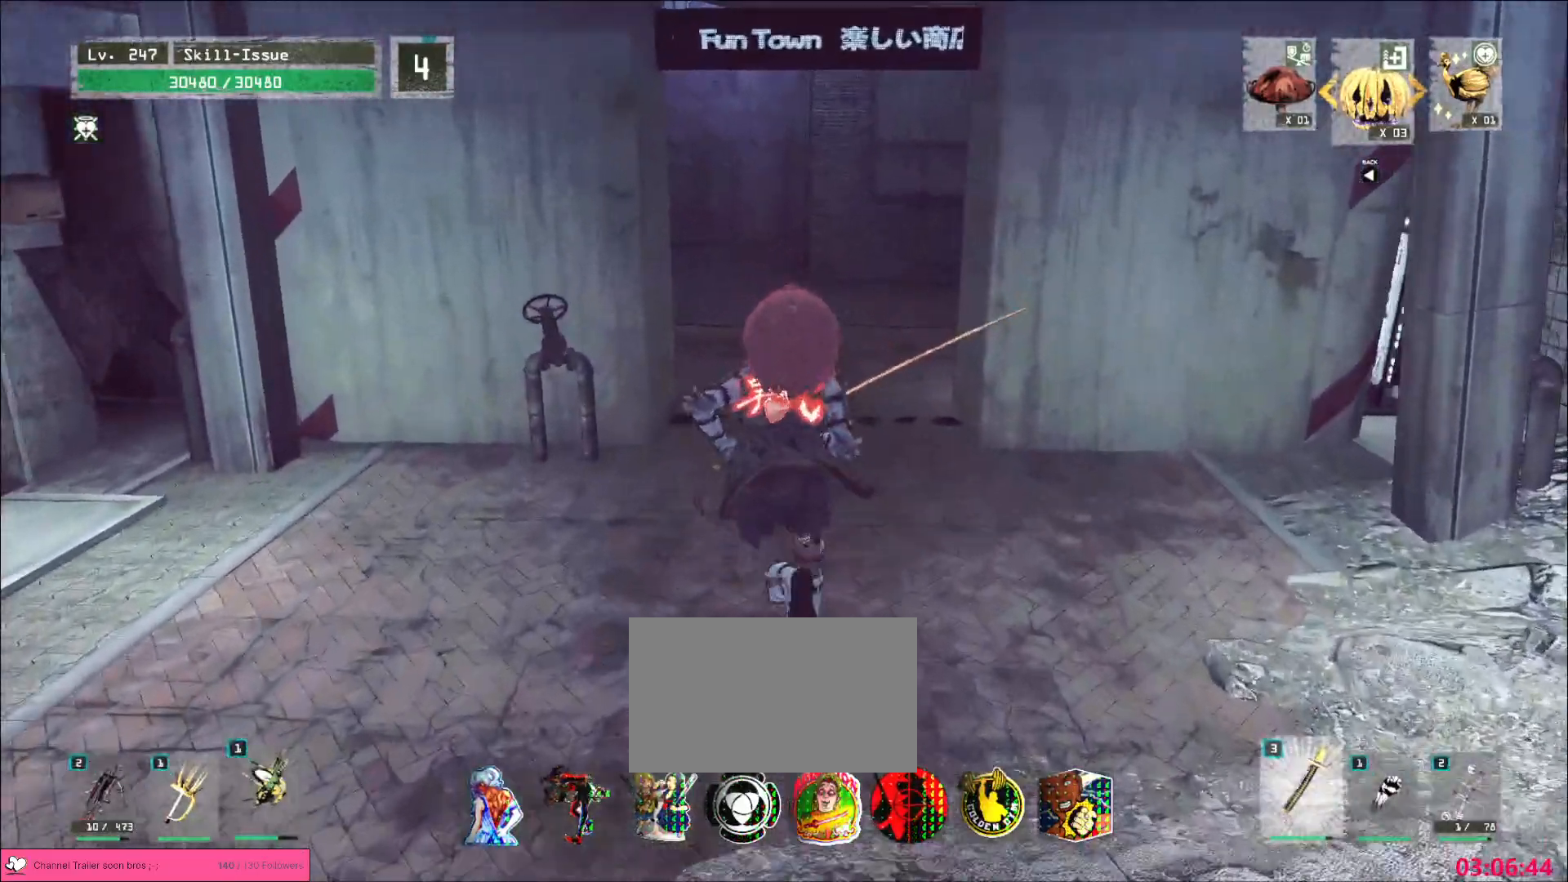
{"keys": ["w"], "mouse": [], "events": []}